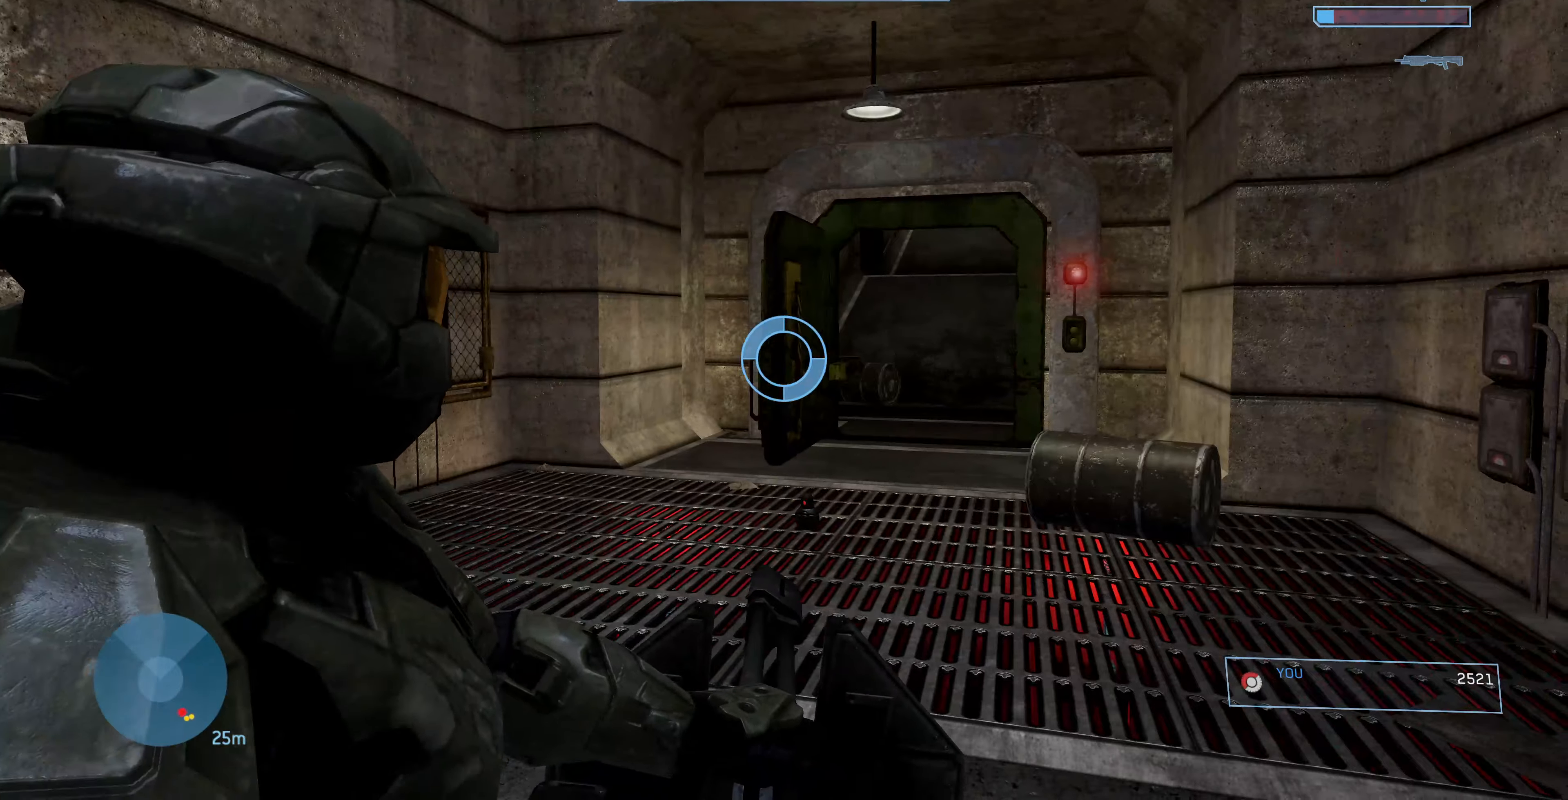
Gameplay with a controller (PlayStation layout); each line is a JSON object with the inputs held at the frame after it. "events" lists button and stick changes between this image and that frame as [ms after this image, input, new state], when the widget could be followed in between.
{"buttons": [], "left_stick": "up-left", "right_stick": "right", "events": [[166, "left_stick", "up-left"]]}
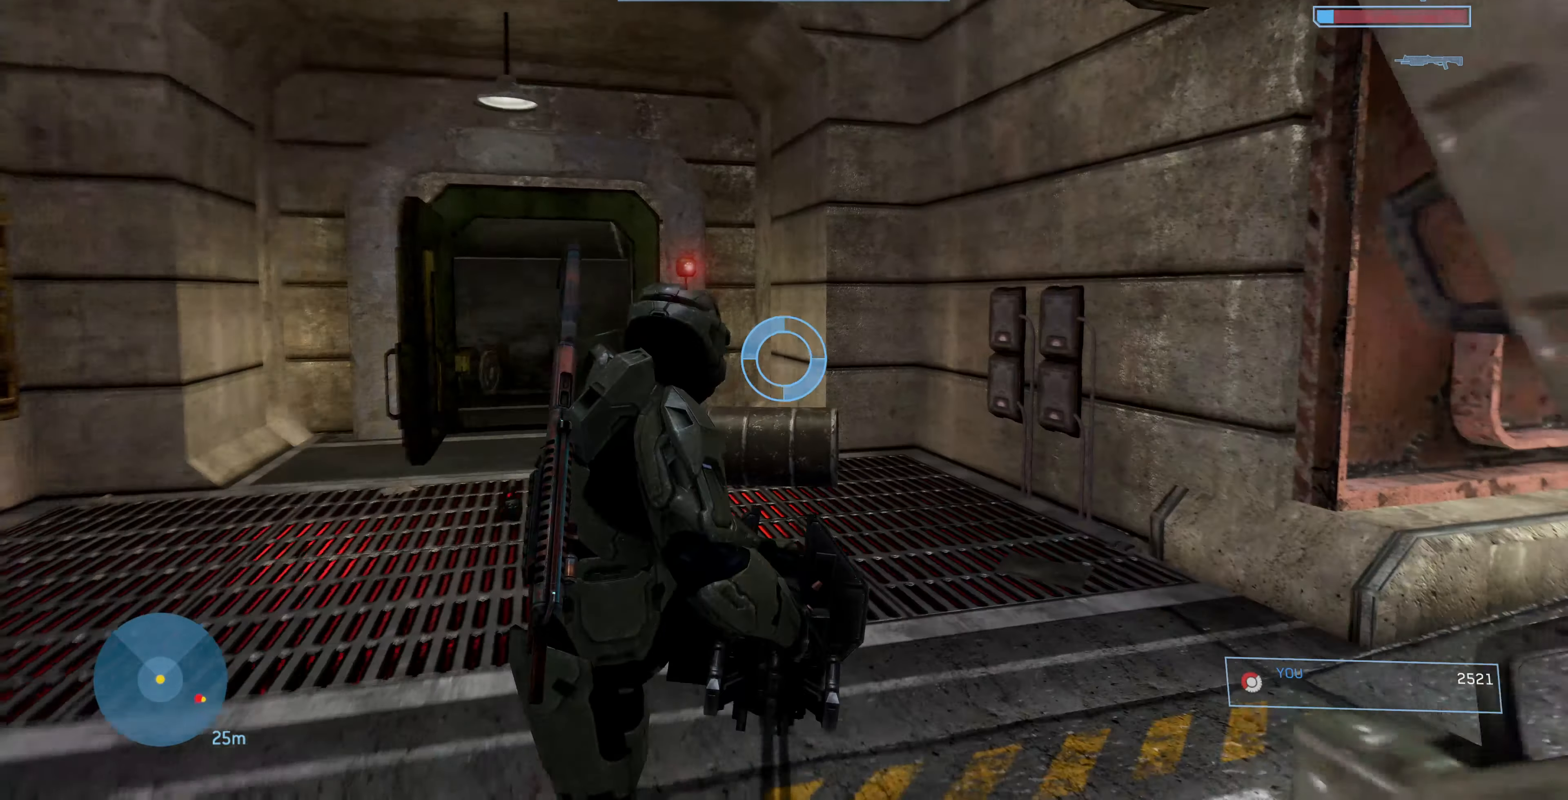
{"buttons": [], "left_stick": "up-left", "right_stick": "right", "events": []}
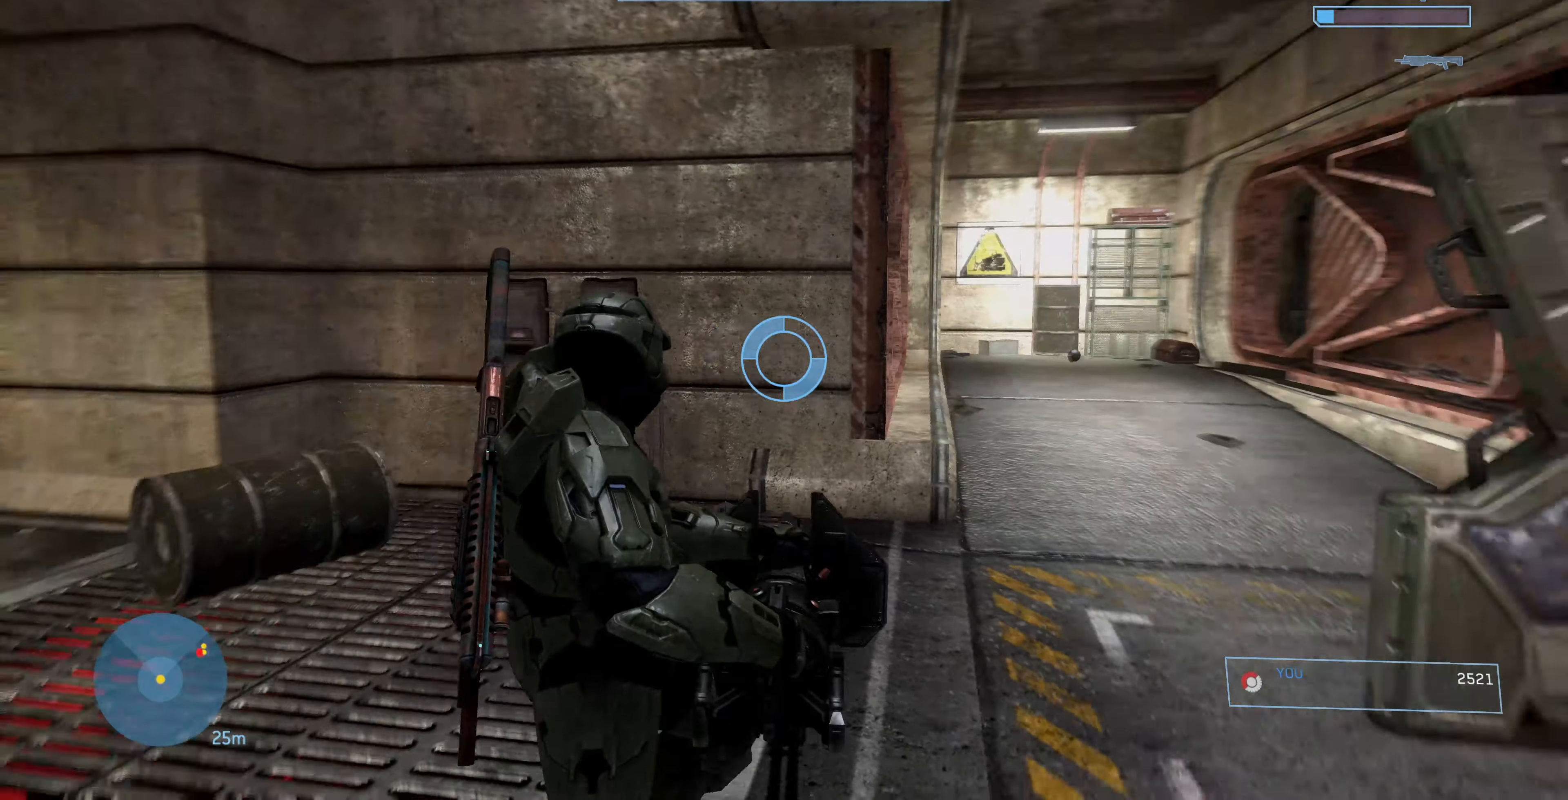
{"buttons": [], "left_stick": "up", "right_stick": "center", "events": [[333, "right_stick", "center"], [500, "left_stick", "up"]]}
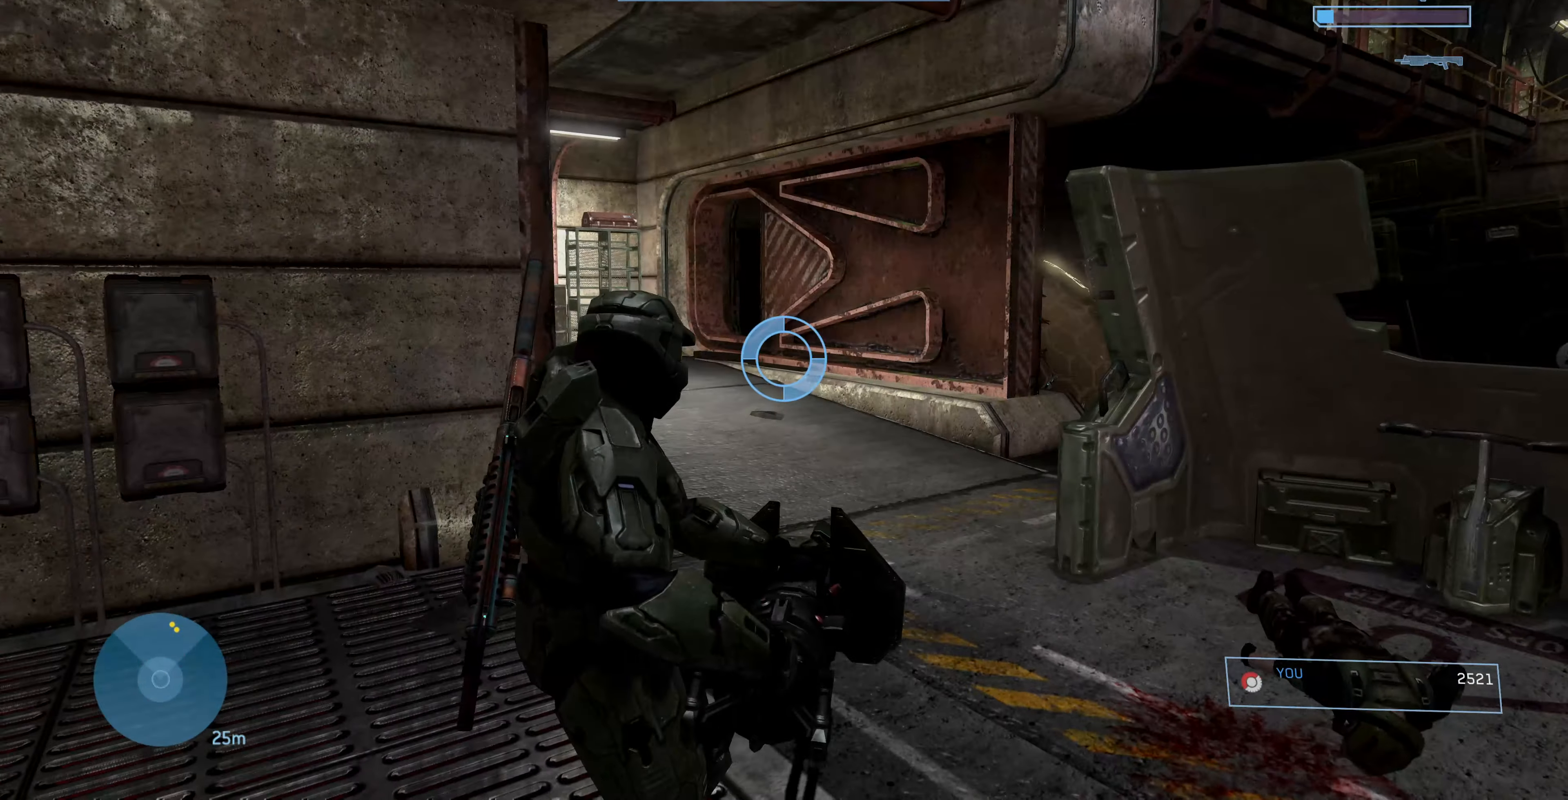
{"buttons": [], "left_stick": "up", "right_stick": "center", "events": [[100, "right_stick", "right"], [466, "right_stick", "center"]]}
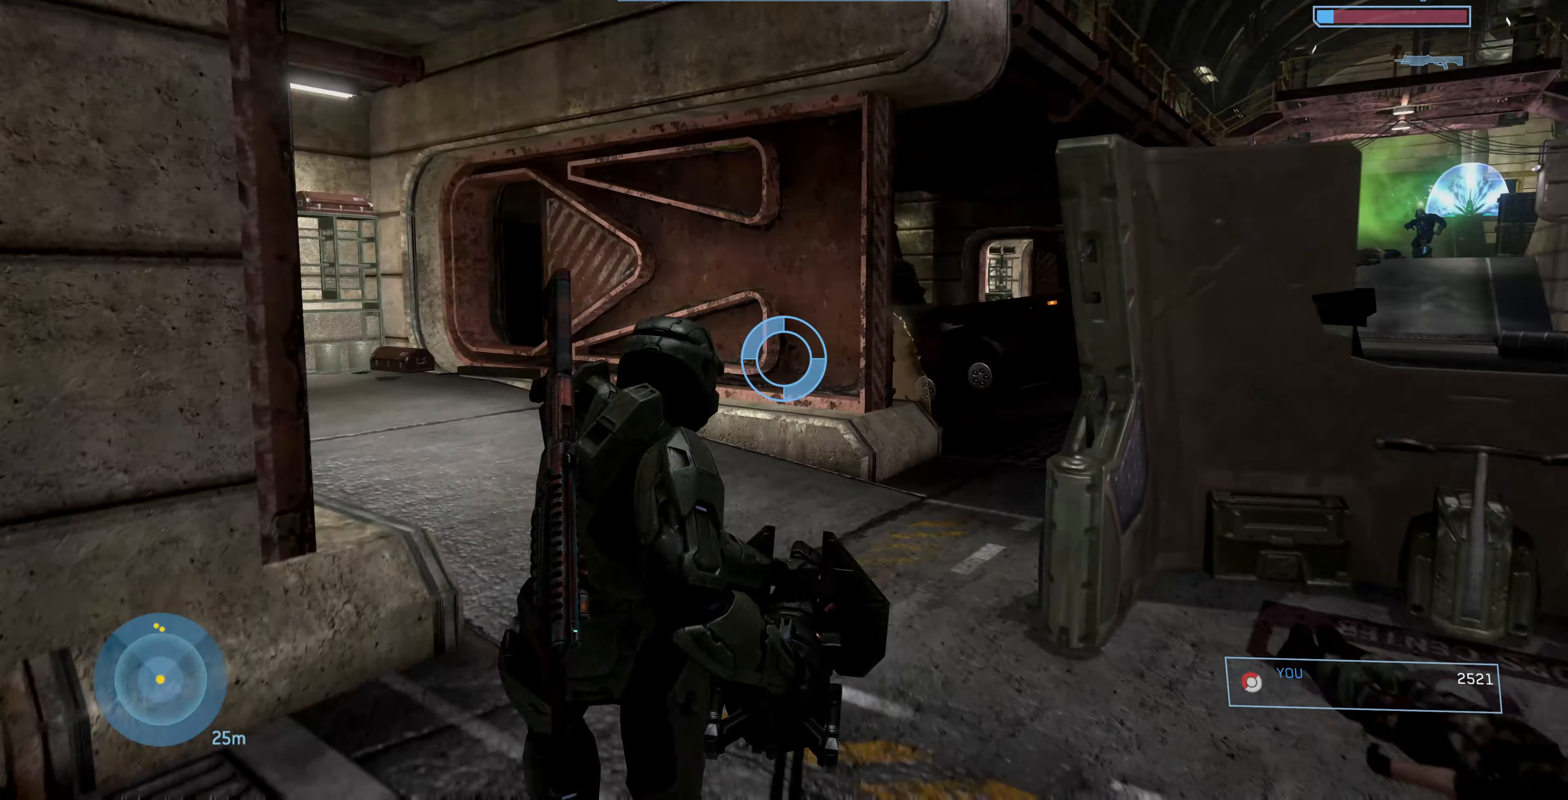
{"buttons": [], "left_stick": "up-right", "right_stick": "up-left", "events": [[166, "right_stick", "up-right"], [433, "left_stick", "up-right"], [433, "right_stick", "up-left"]]}
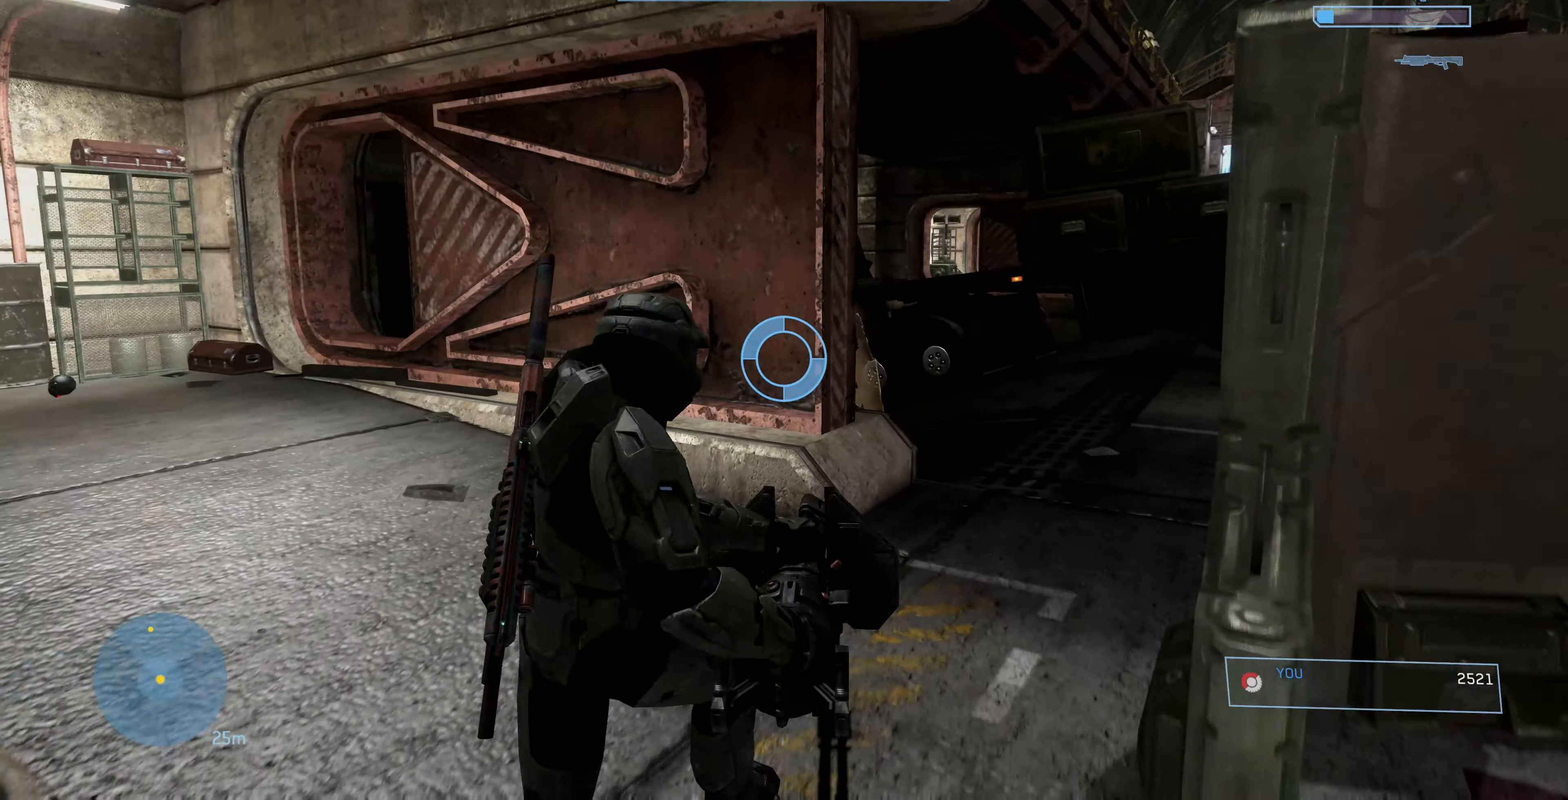
{"buttons": [], "left_stick": "up-right", "right_stick": "up-left", "events": []}
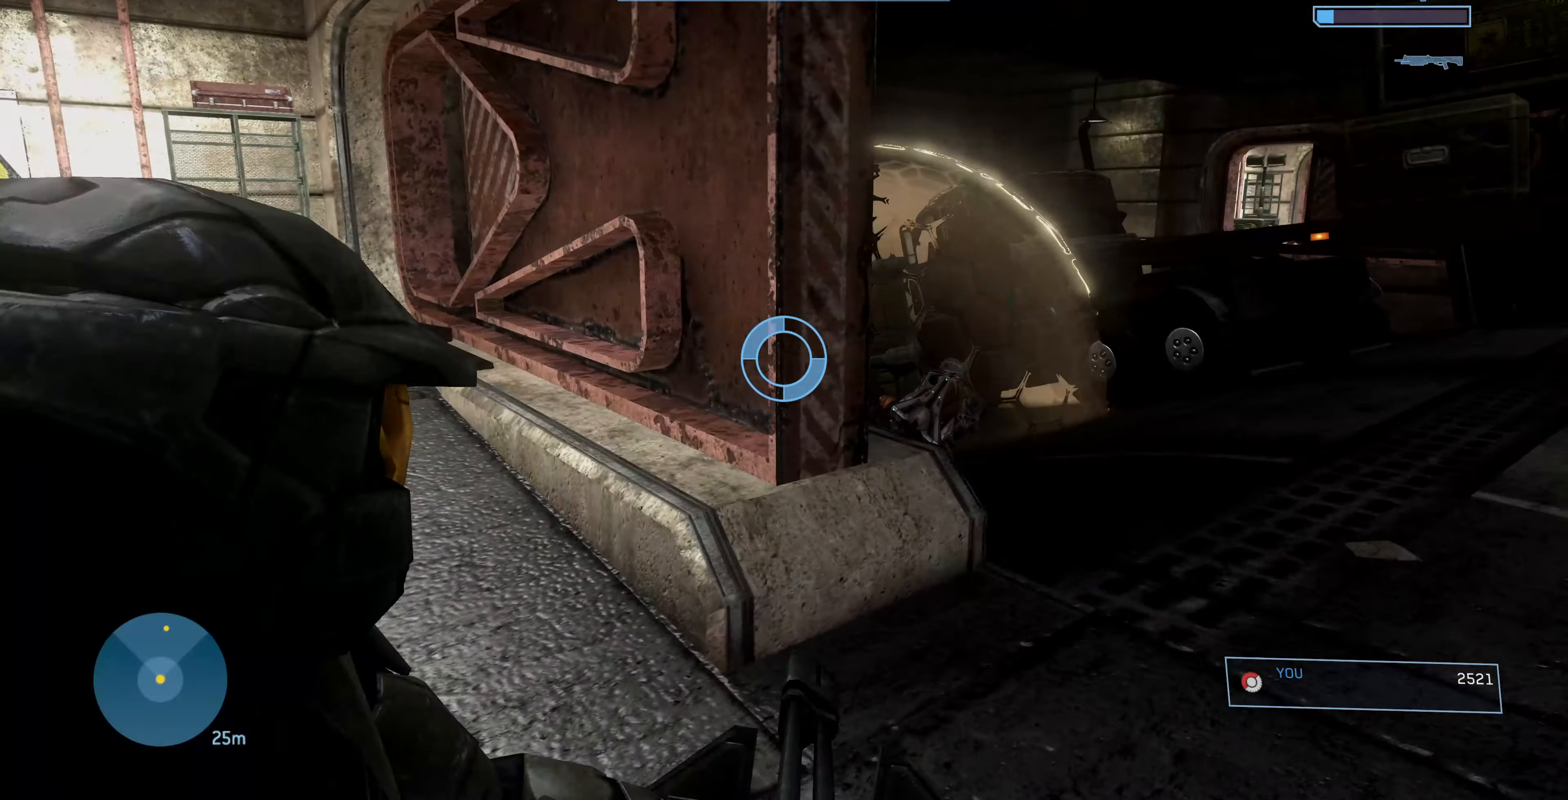
{"buttons": [], "left_stick": "up-right", "right_stick": "up-left", "events": []}
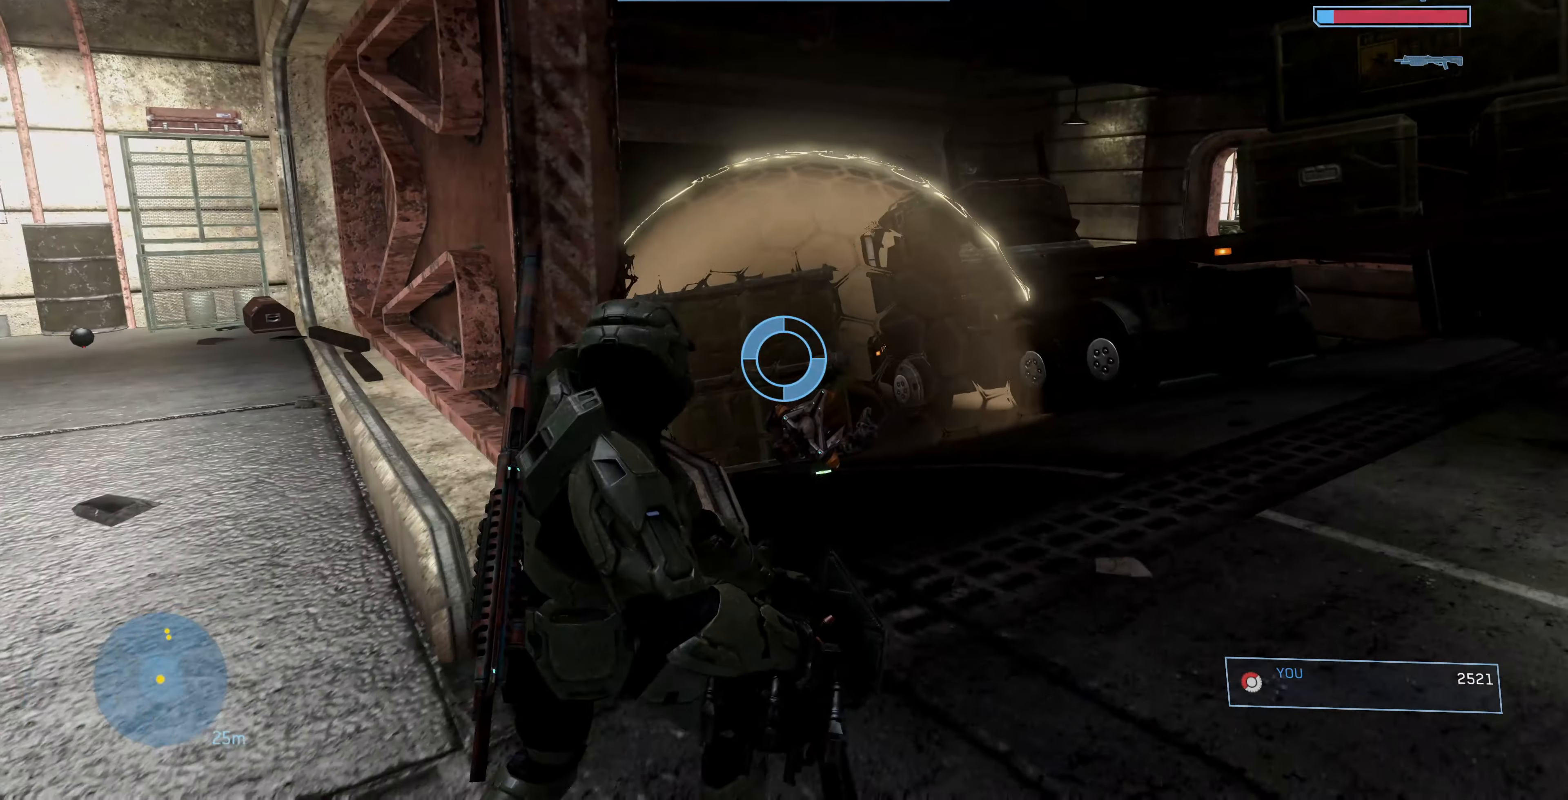
{"buttons": [], "left_stick": "up-right", "right_stick": "up-left", "events": []}
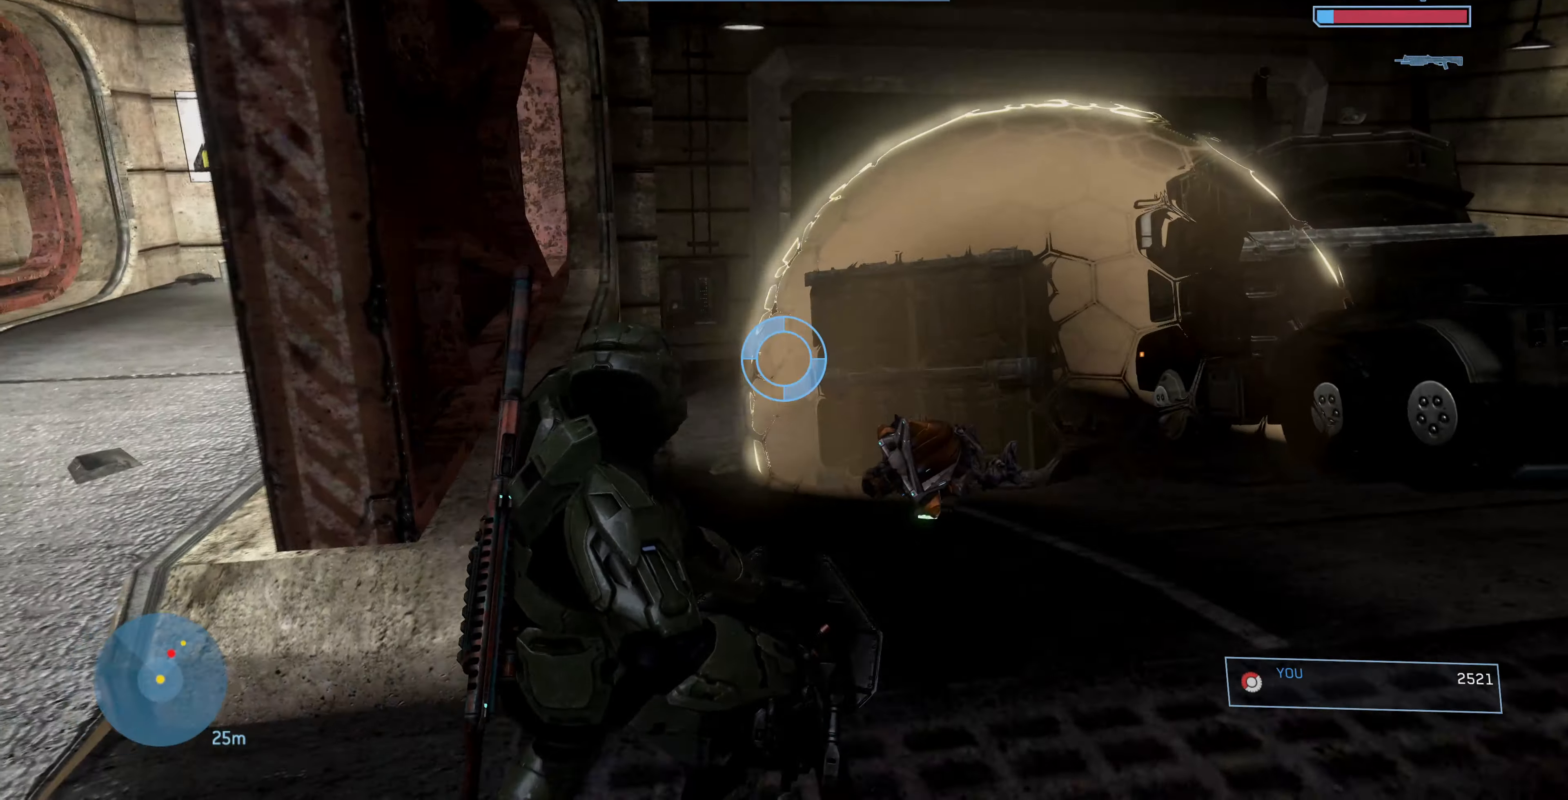
{"buttons": [], "left_stick": "up-right", "right_stick": "up-right", "events": [[100, "right_stick", "up-right"], [266, "right_stick", "center"], [400, "right_stick", "up-right"]]}
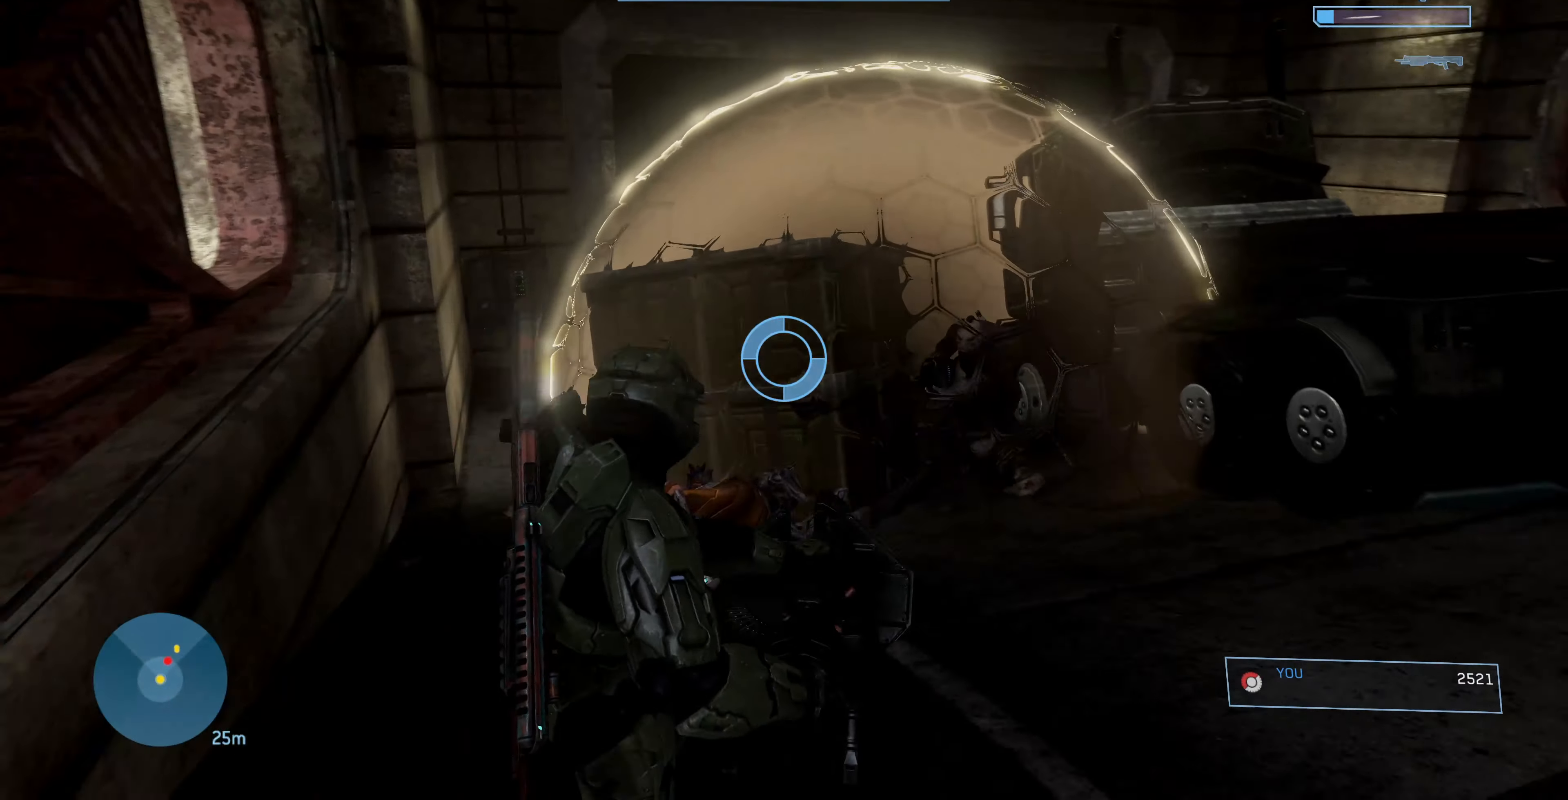
{"buttons": [], "left_stick": "down-left", "right_stick": "down-right", "events": [[166, "left_stick", "down-right"], [233, "left_stick", "down"], [300, "right_stick", "center"], [333, "left_stick", "down-left"], [466, "right_stick", "down-right"]]}
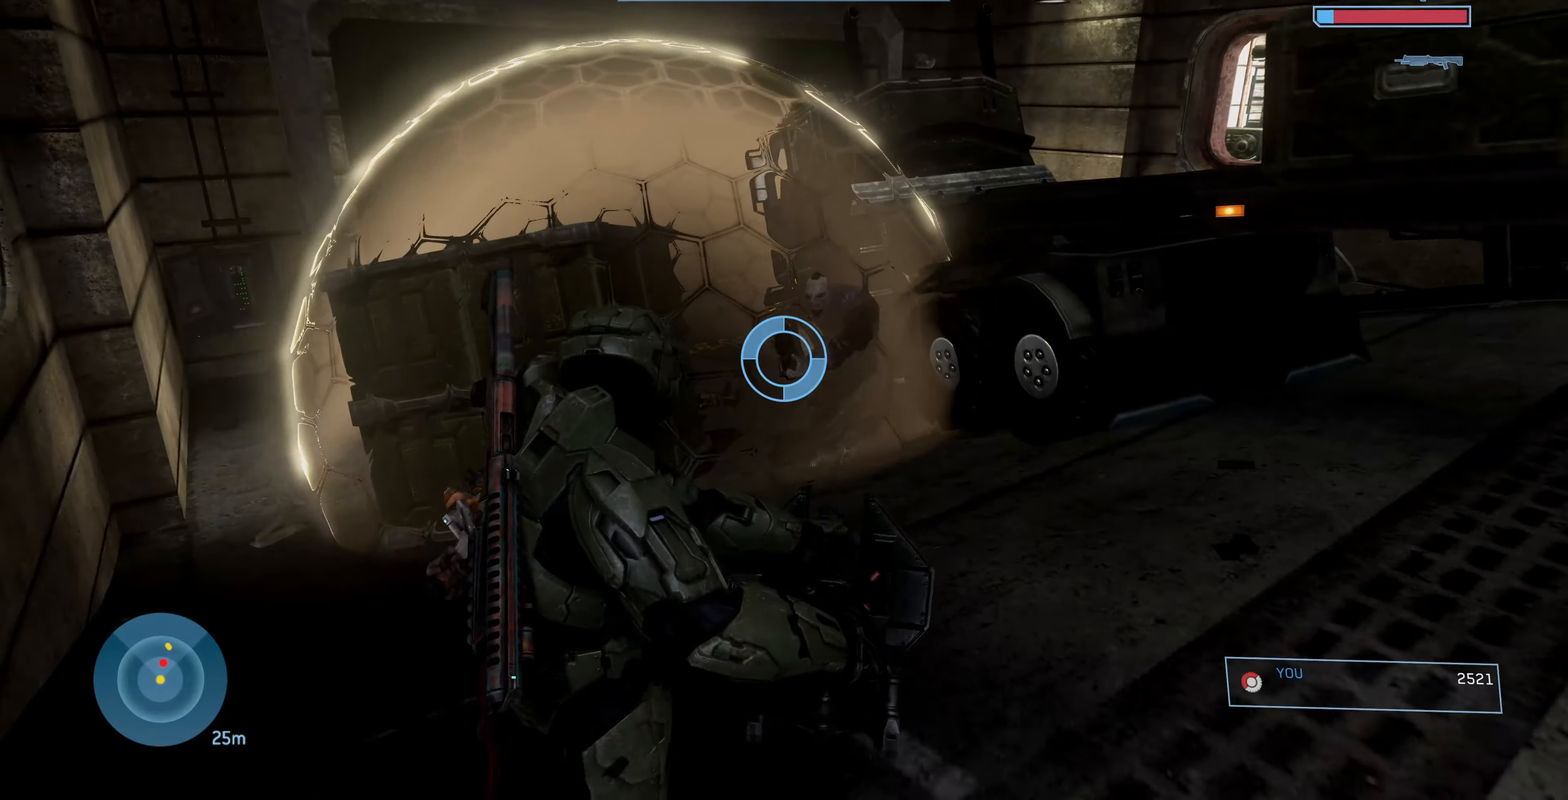
{"buttons": ["R2"], "left_stick": "down-left", "right_stick": "down-right", "events": [[267, "right_stick", "center"], [367, "right_stick", "down-right"], [400, "R2", "down"]]}
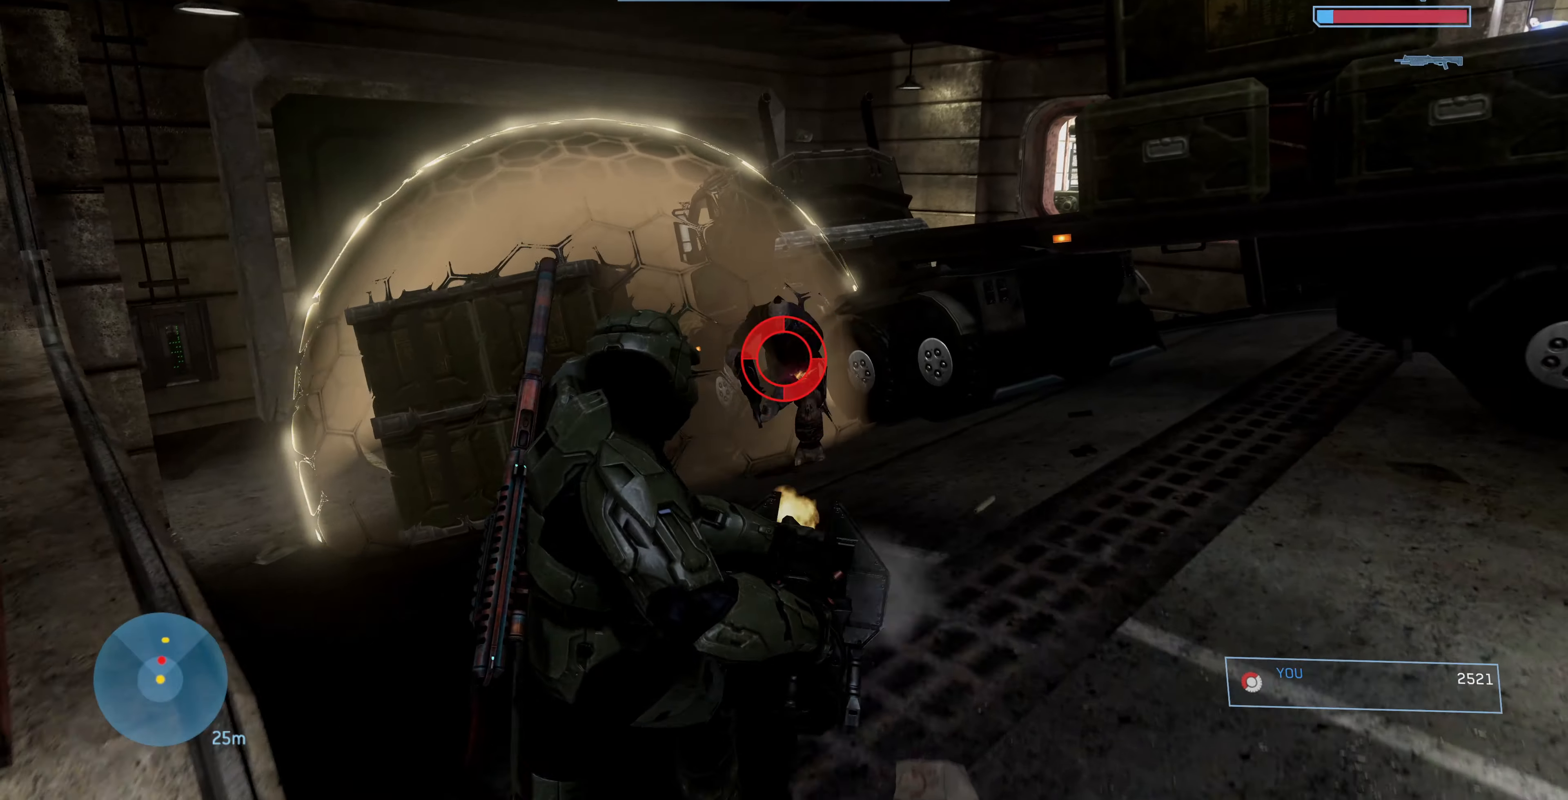
{"buttons": ["R2"], "left_stick": "down-left", "right_stick": "down", "events": [[200, "right_stick", "center"], [367, "right_stick", "down"]]}
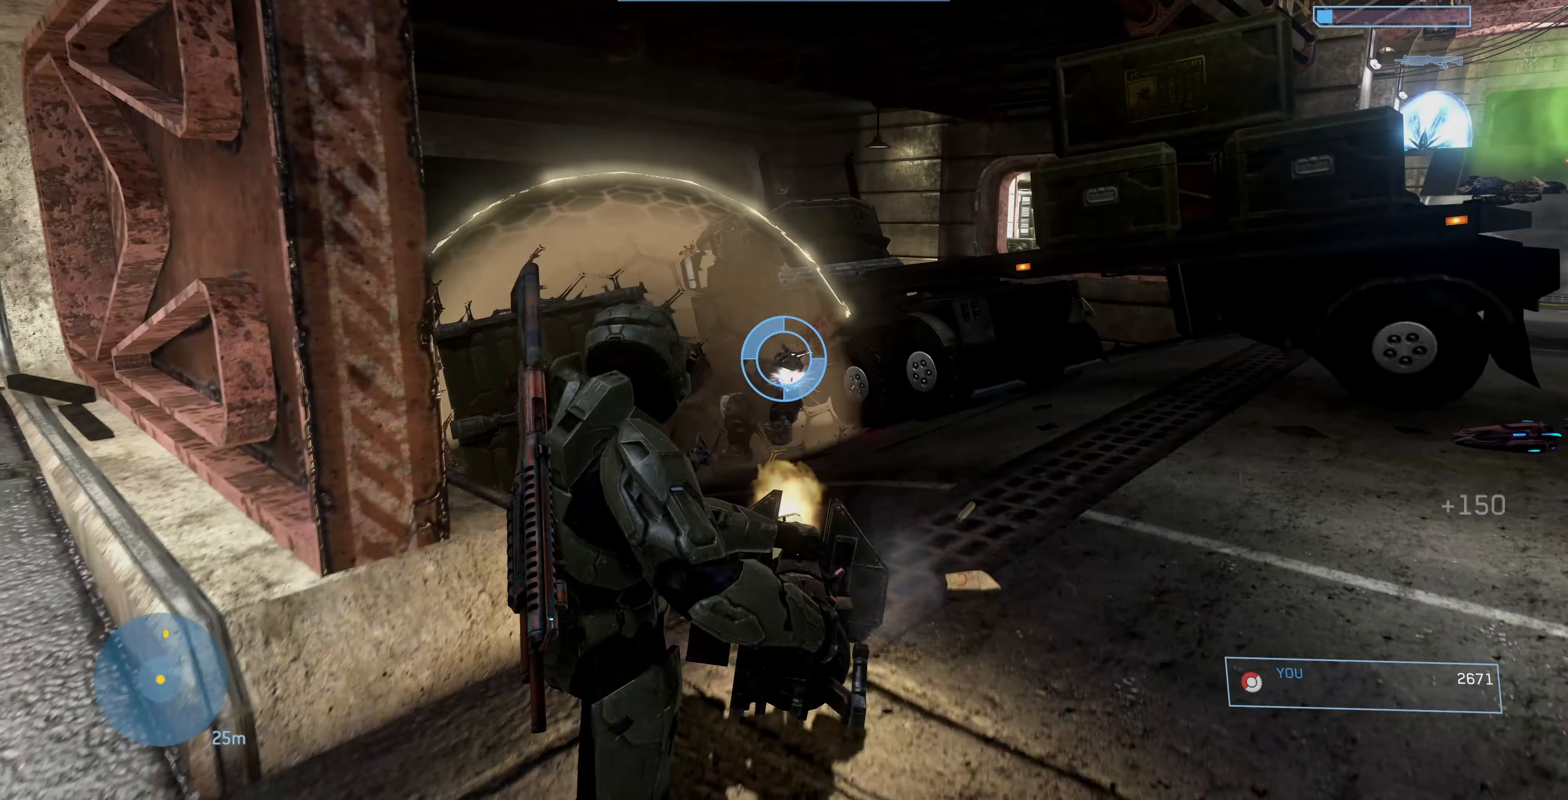
{"buttons": [], "left_stick": "down-left", "right_stick": "right", "events": [[100, "right_stick", "center"], [267, "R2", "up"], [267, "right_stick", "right"]]}
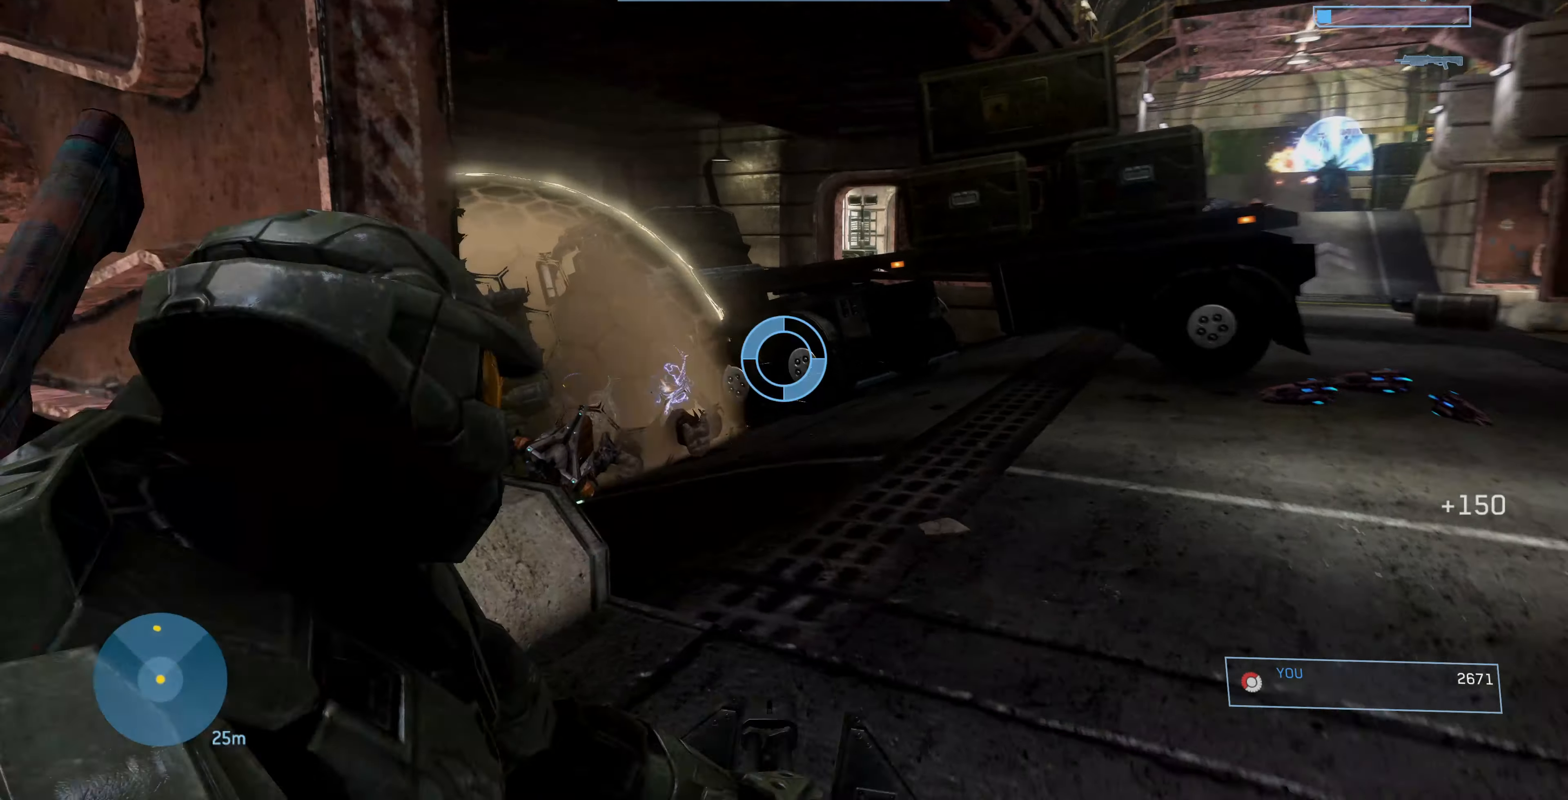
{"buttons": [], "left_stick": "up-left", "right_stick": "down-right", "events": [[200, "right_stick", "down-right"], [467, "left_stick", "up-left"]]}
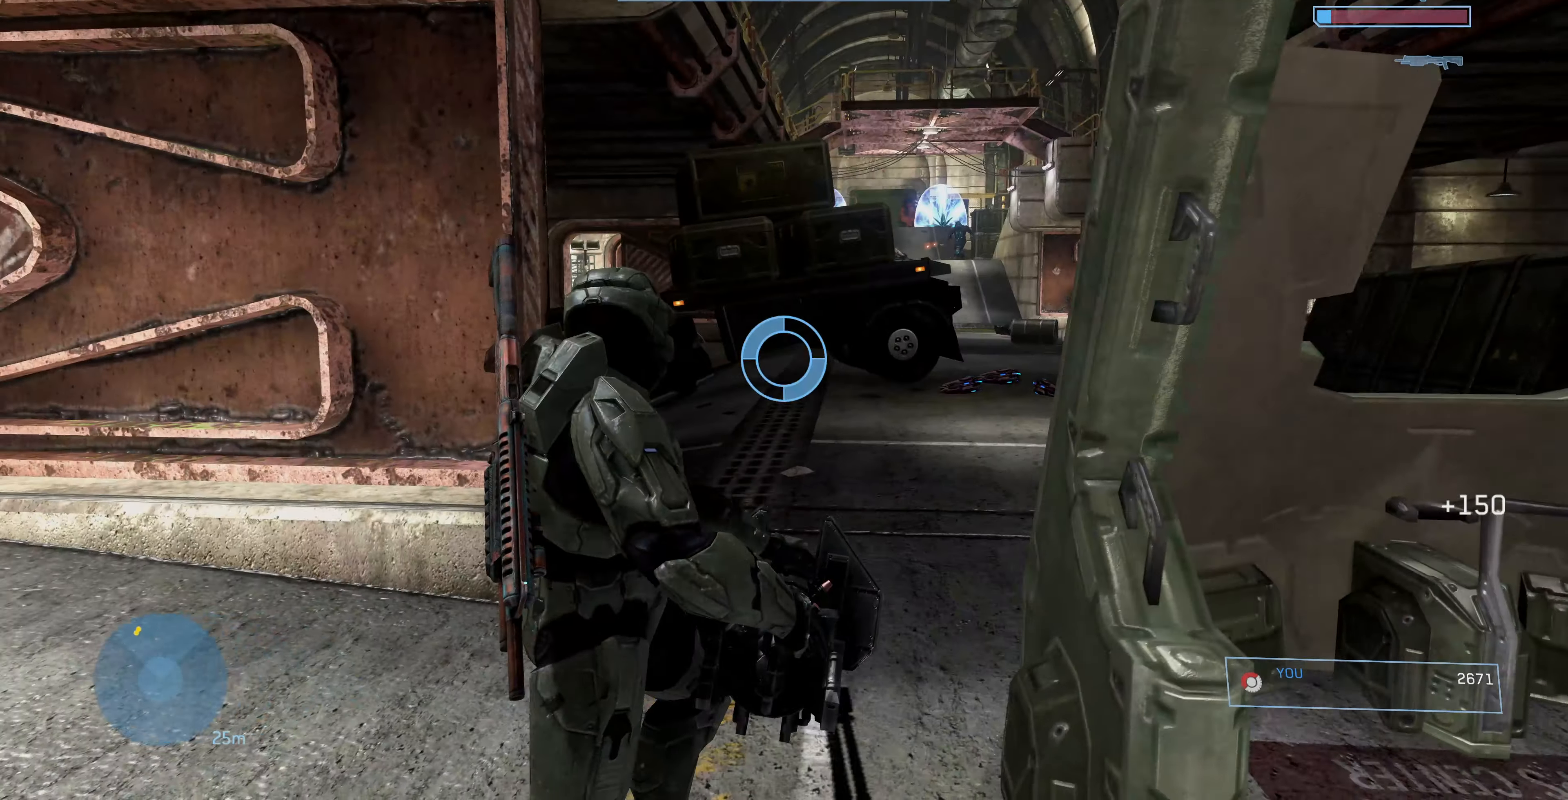
{"buttons": [], "left_stick": "up", "right_stick": "center", "events": [[134, "left_stick", "up"], [500, "right_stick", "center"]]}
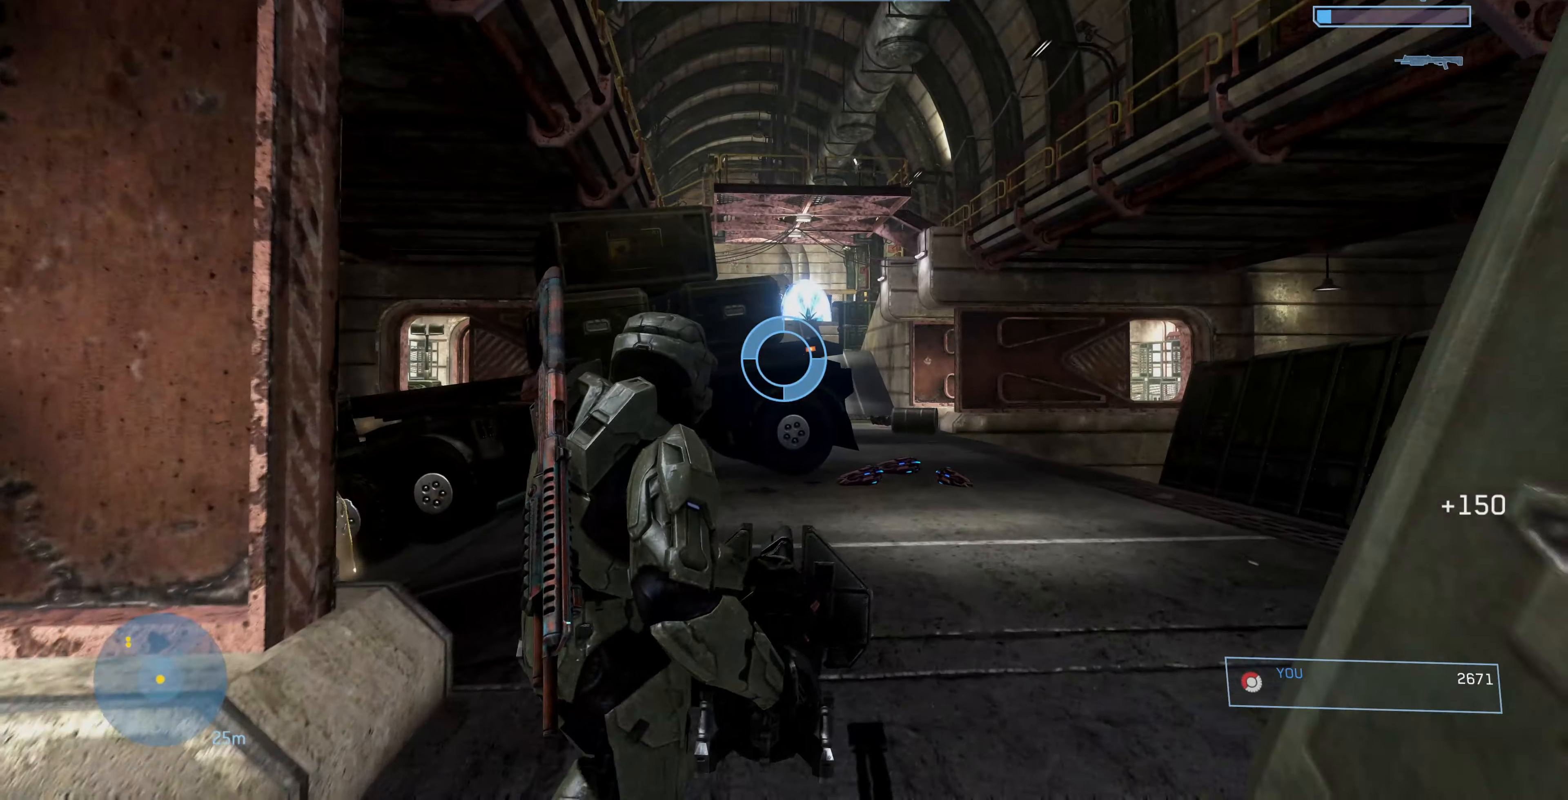
{"buttons": [], "left_stick": "up-right", "right_stick": "left", "events": [[134, "left_stick", "up-right"], [300, "right_stick", "left"]]}
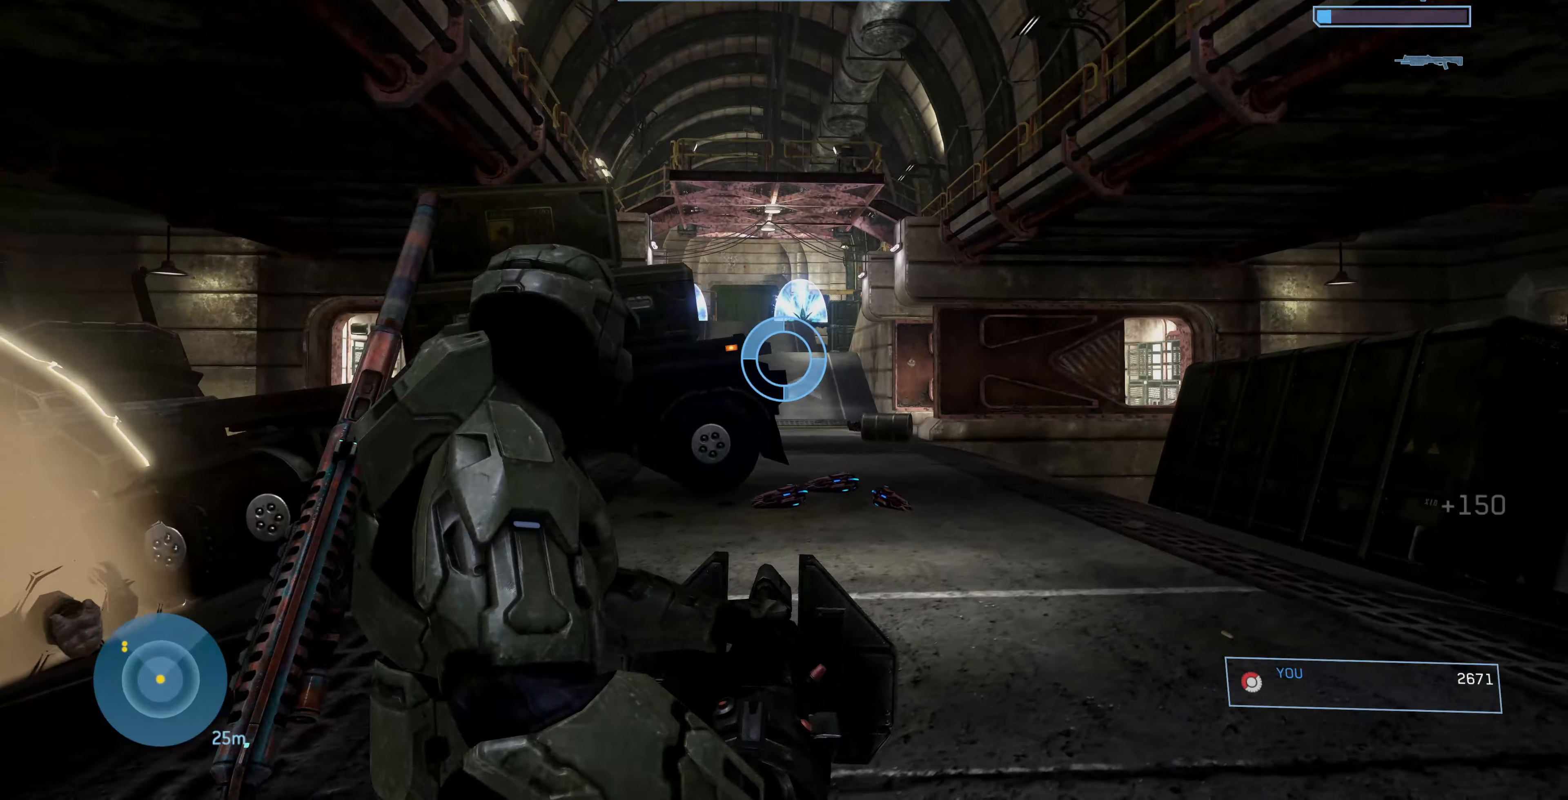
{"buttons": [], "left_stick": "up-right", "right_stick": "left", "events": [[267, "right_stick", "down-left"], [400, "right_stick", "left"]]}
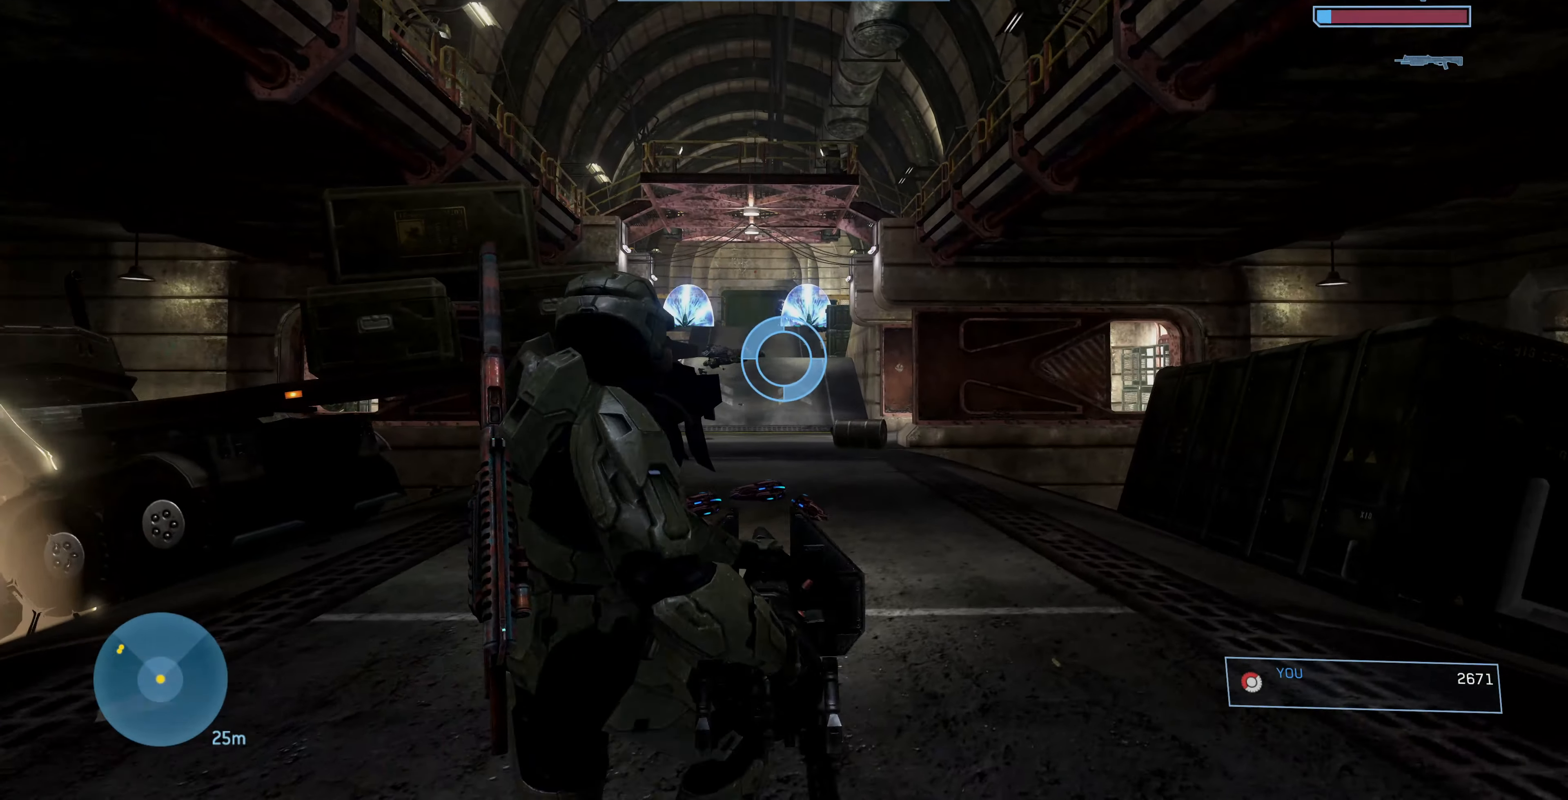
{"buttons": [], "left_stick": "center", "right_stick": "center", "events": [[134, "right_stick", "down-left"], [300, "right_stick", "center"], [367, "left_stick", "center"]]}
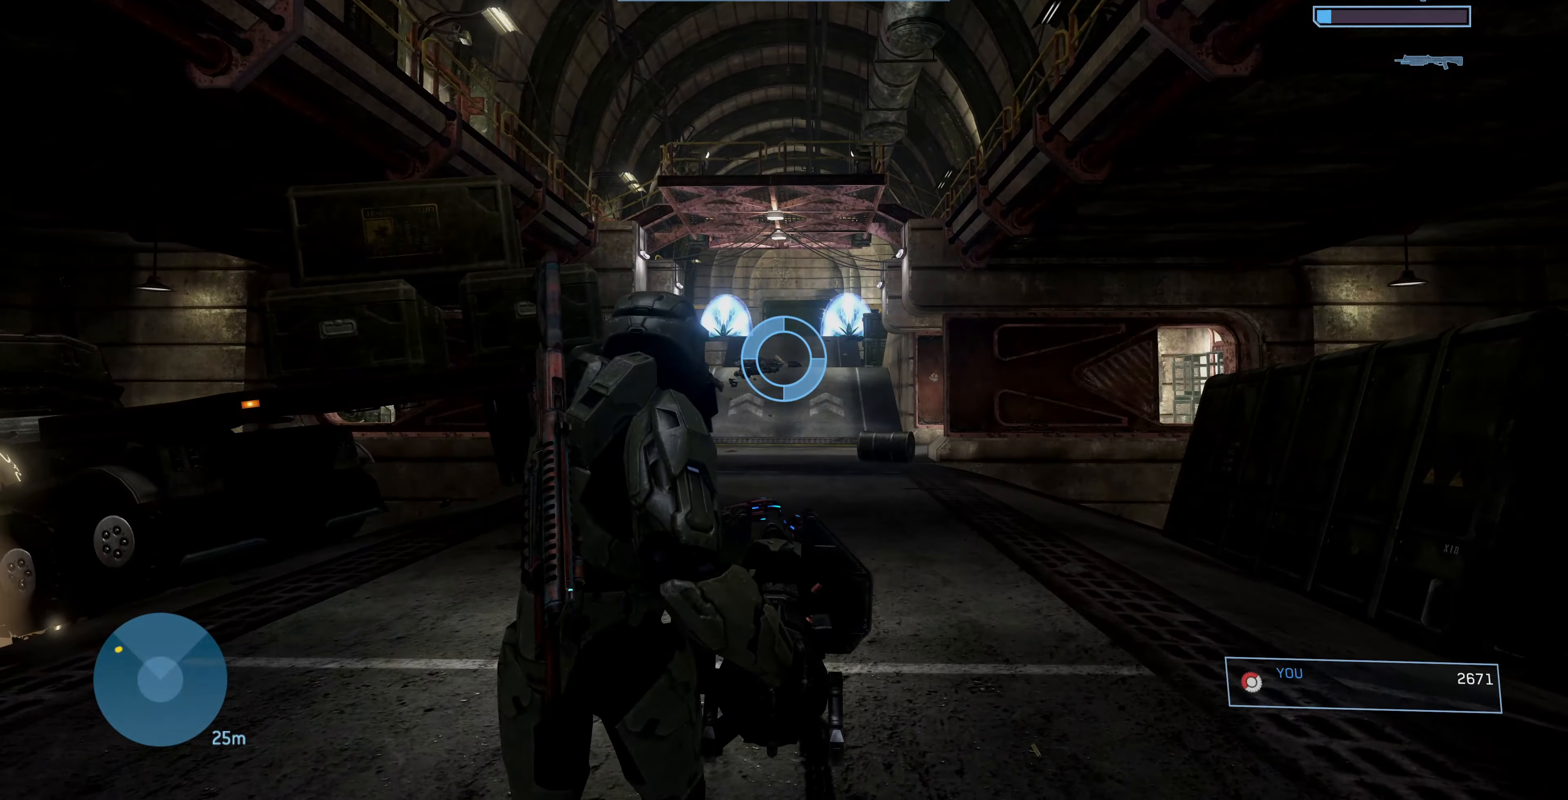
{"buttons": [], "left_stick": "up-left", "right_stick": "down-right", "events": [[200, "left_stick", "up-left"], [234, "right_stick", "down-right"]]}
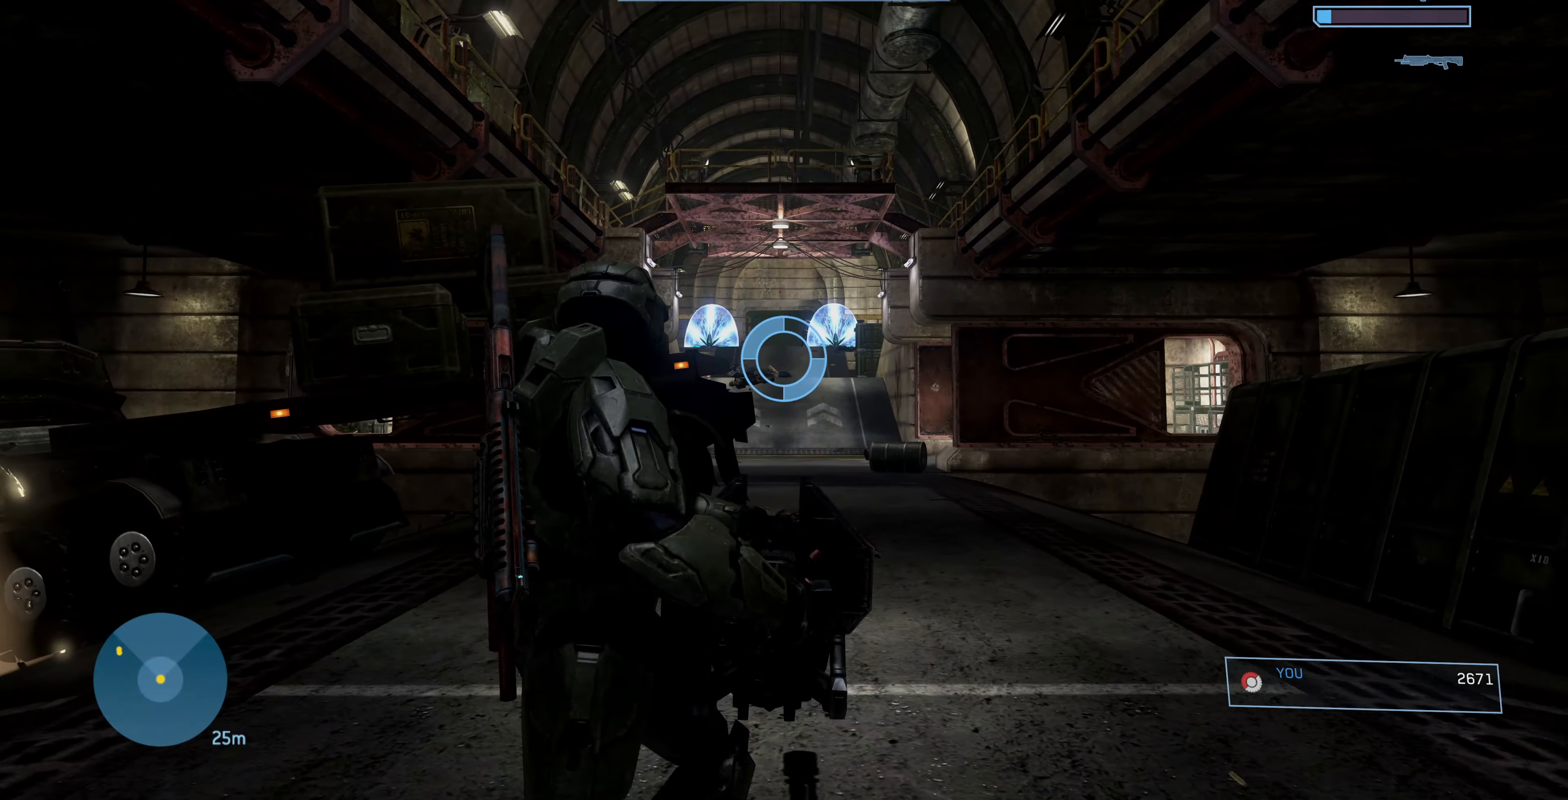
{"buttons": [], "left_stick": "up-left", "right_stick": "center", "events": [[134, "left_stick", "center"], [367, "left_stick", "up-left"], [434, "right_stick", "center"]]}
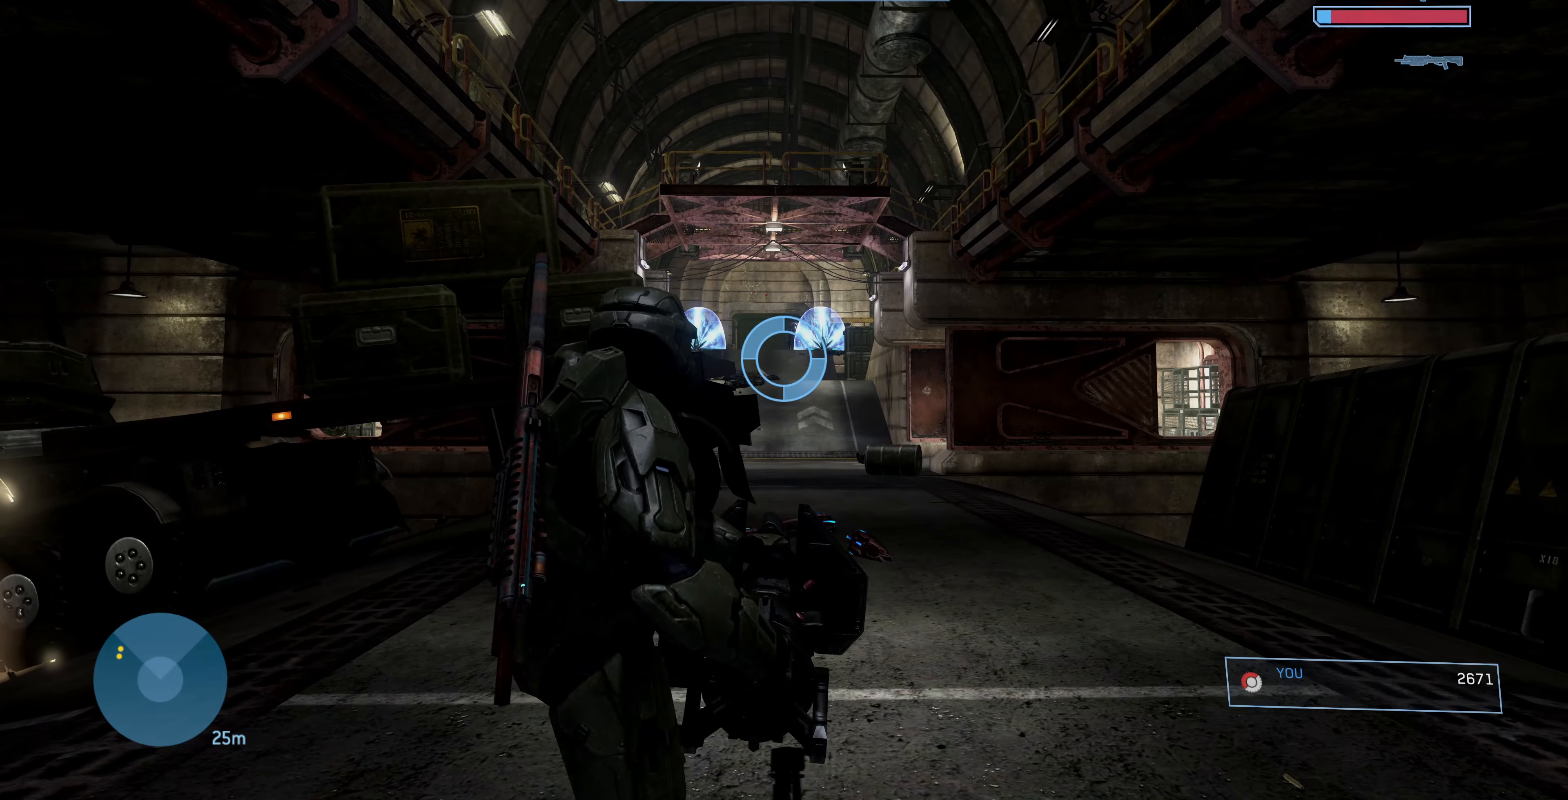
{"buttons": [], "left_stick": "center", "right_stick": "center", "events": [[67, "left_stick", "center"]]}
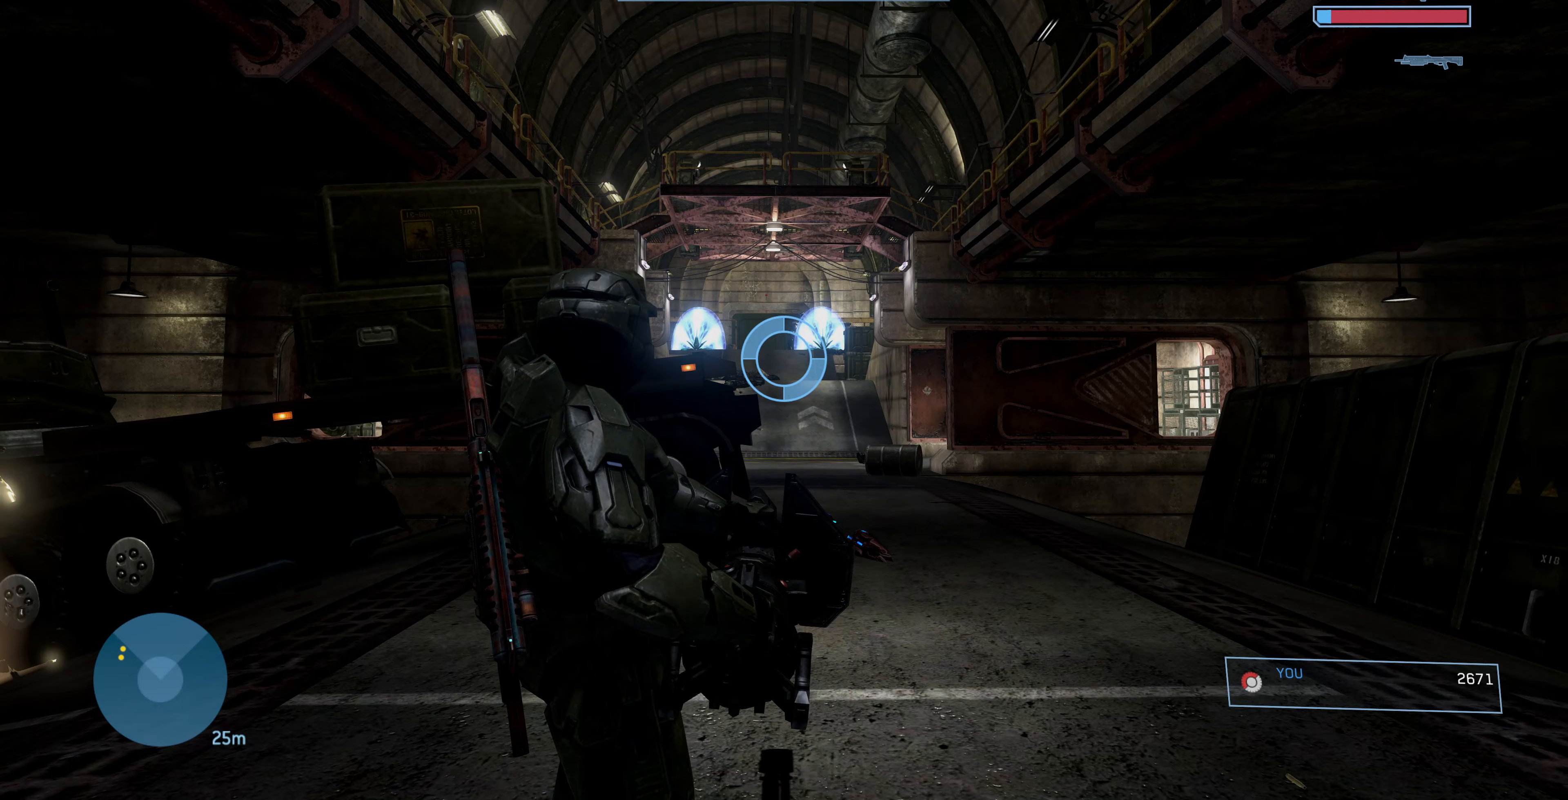
{"buttons": [], "left_stick": "up", "right_stick": "center", "events": [[167, "left_stick", "up"]]}
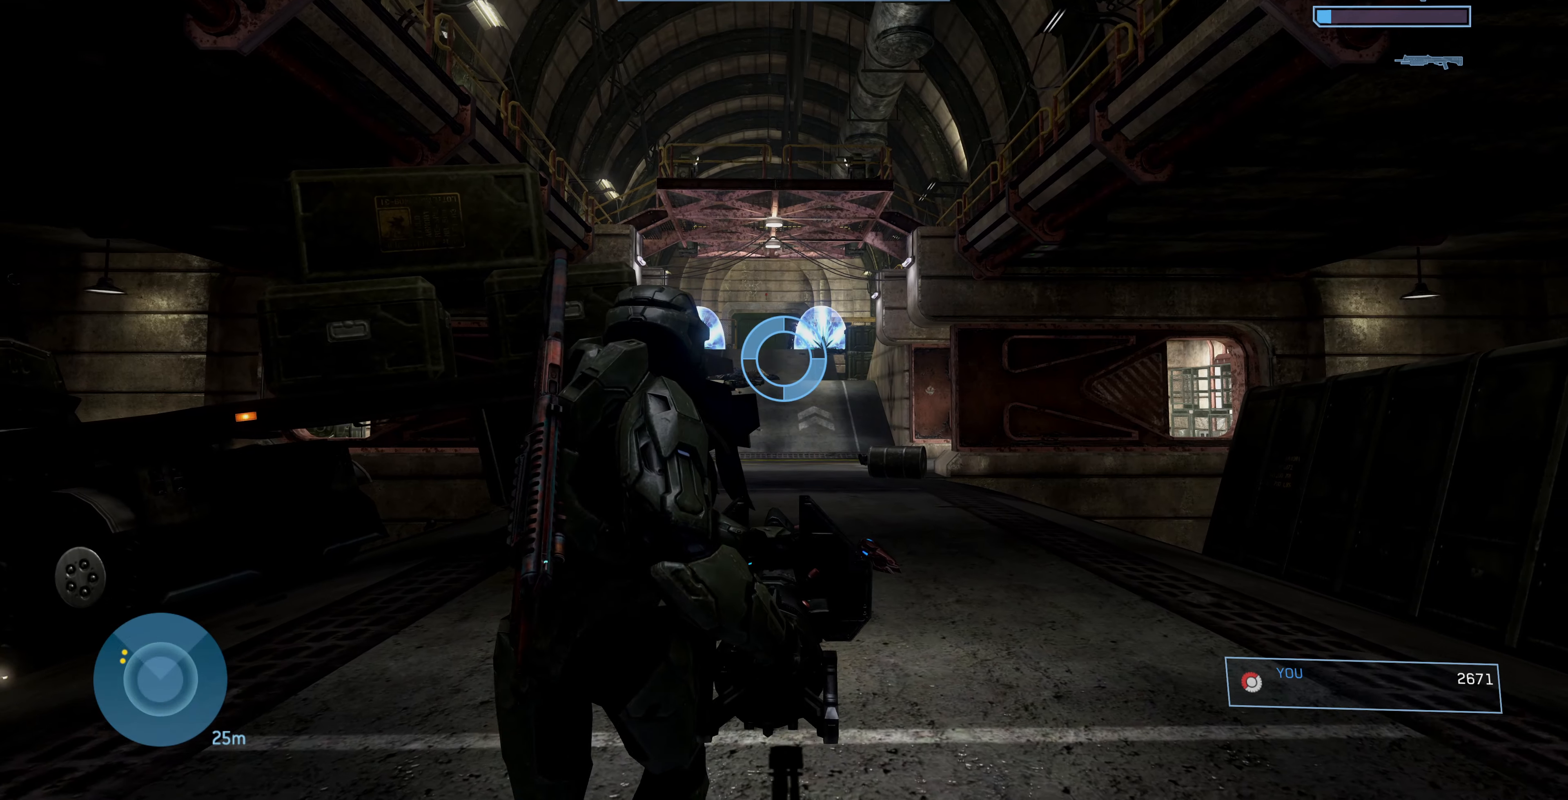
{"buttons": [], "left_stick": "down-right", "right_stick": "left", "events": [[67, "left_stick", "center"], [267, "left_stick", "down-right"], [300, "right_stick", "left"]]}
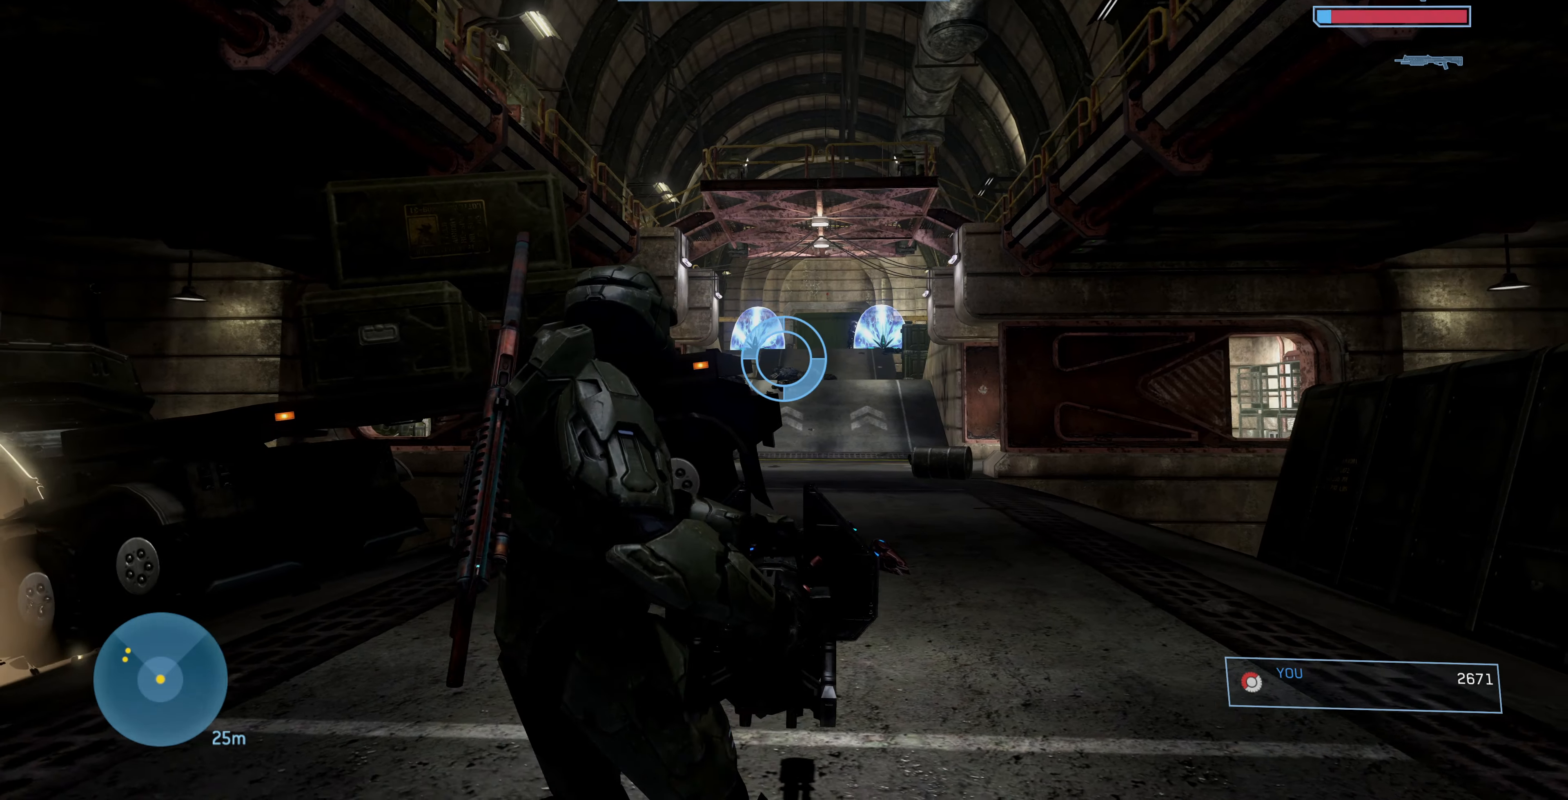
{"buttons": [], "left_stick": "right", "right_stick": "left", "events": [[200, "left_stick", "right"]]}
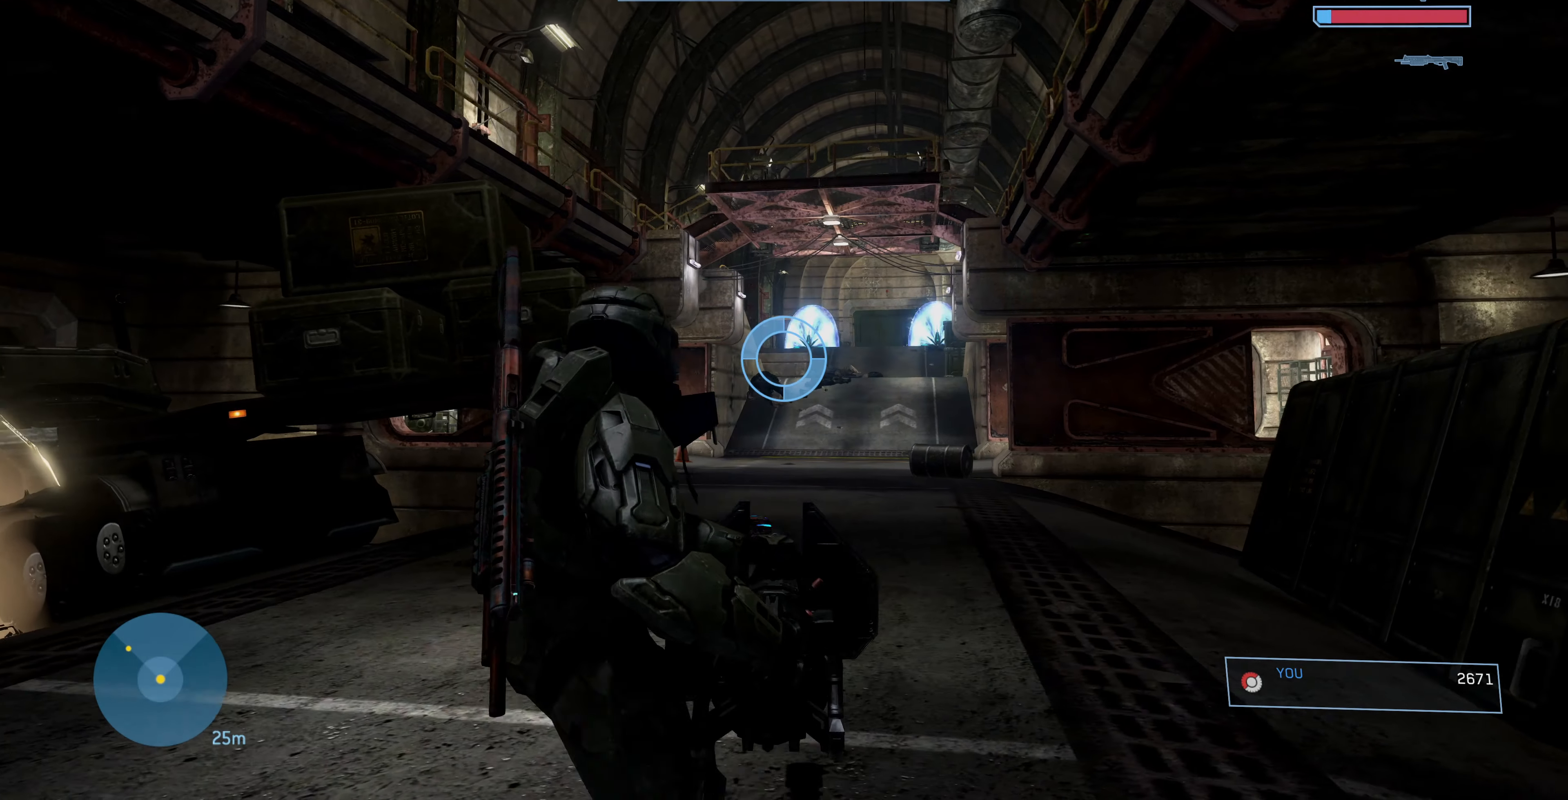
{"buttons": [], "left_stick": "left", "right_stick": "center", "events": [[100, "left_stick", "center"], [100, "right_stick", "center"], [367, "left_stick", "left"]]}
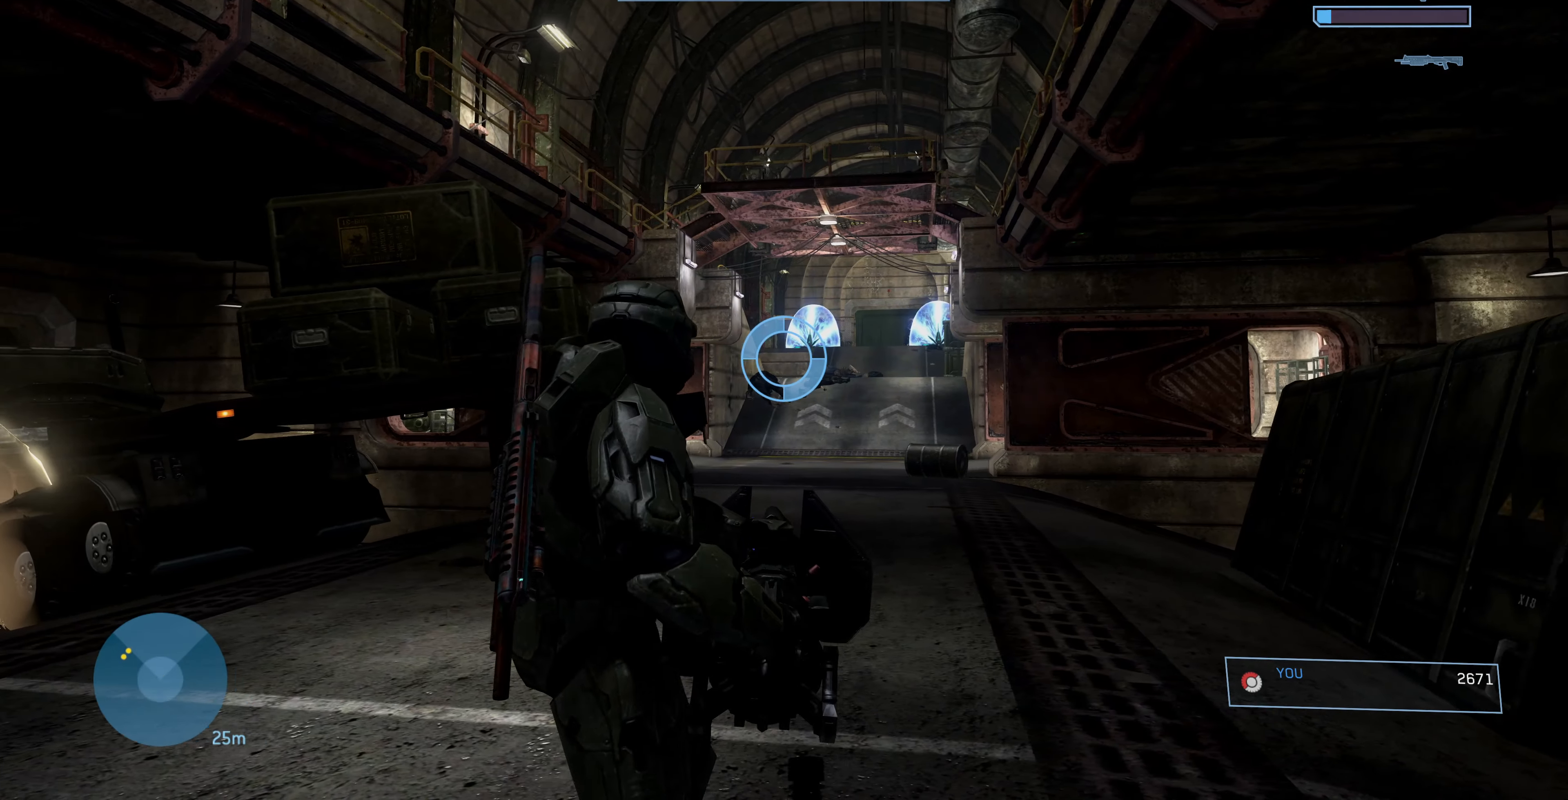
{"buttons": [], "left_stick": "up", "right_stick": "up", "events": [[67, "right_stick", "up-left"], [267, "right_stick", "up"], [500, "left_stick", "up"]]}
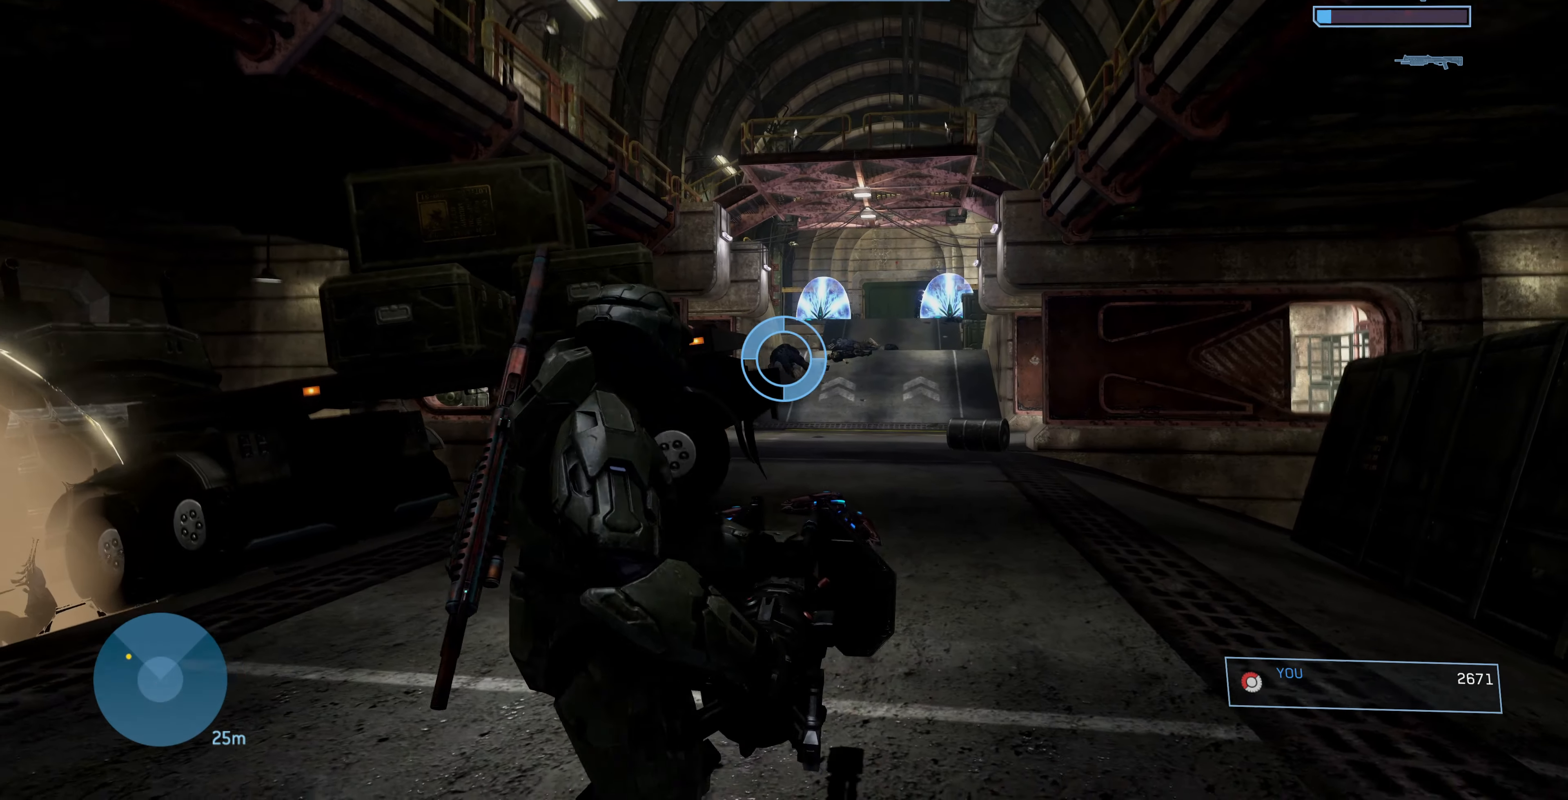
{"buttons": [], "left_stick": "up", "right_stick": "up-left", "events": [[233, "right_stick", "up-left"]]}
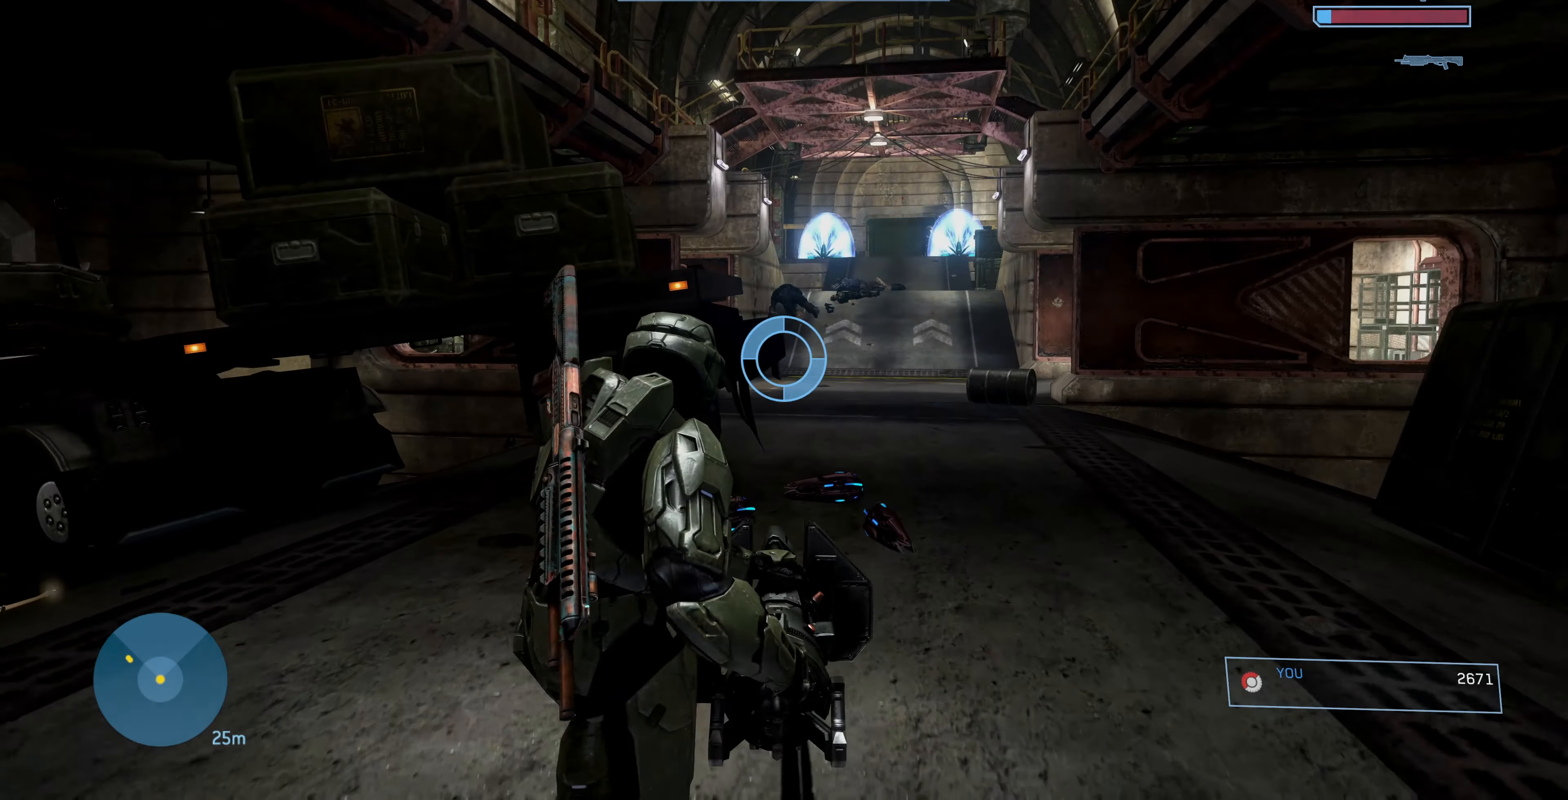
{"buttons": [], "left_stick": "up", "right_stick": "up", "events": [[367, "right_stick", "up"]]}
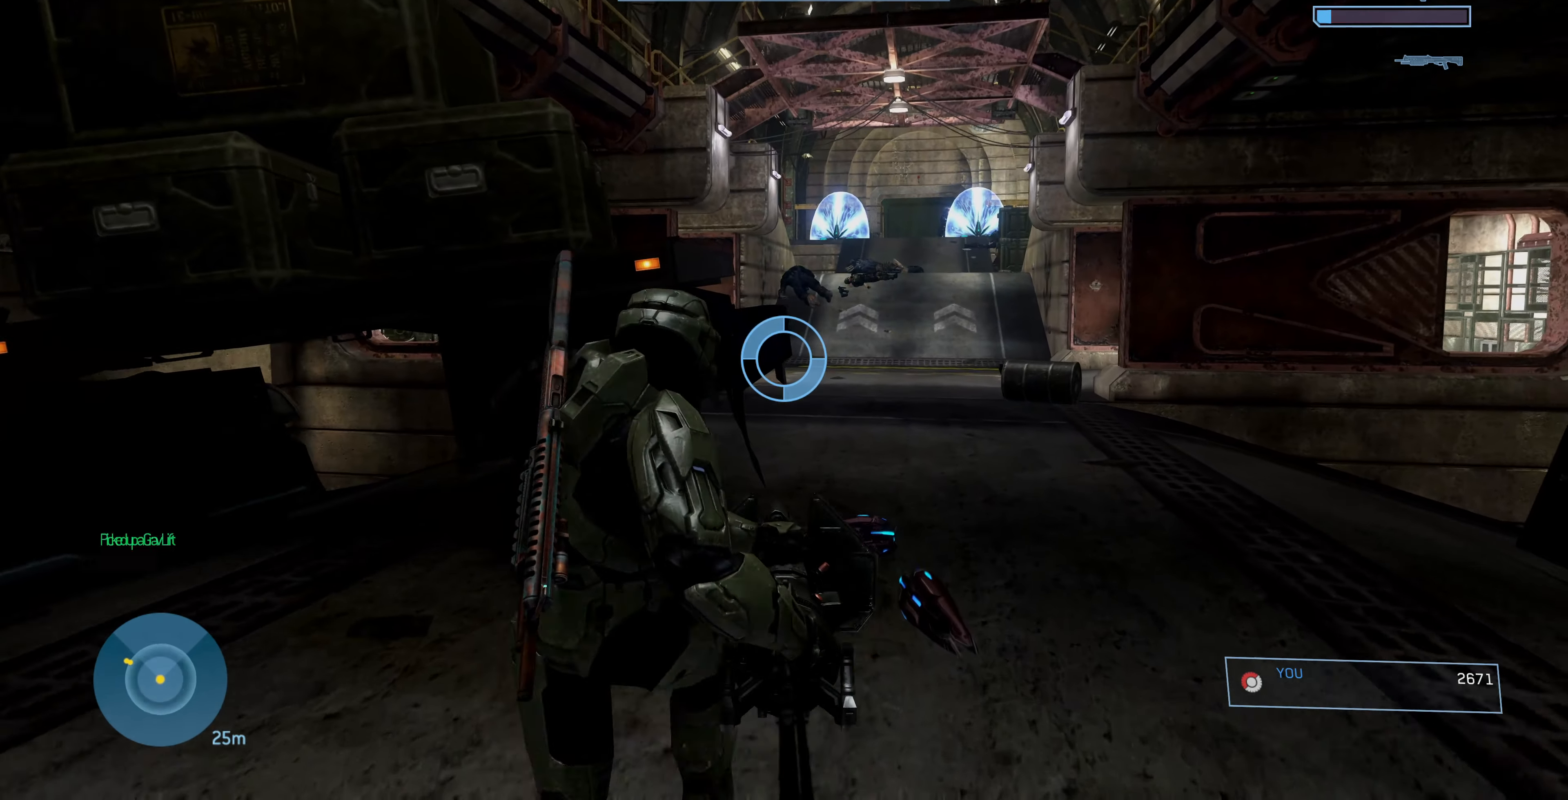
{"buttons": [], "left_stick": "down", "right_stick": "up", "events": [[133, "left_stick", "center"], [200, "left_stick", "down-left"], [267, "left_stick", "down"]]}
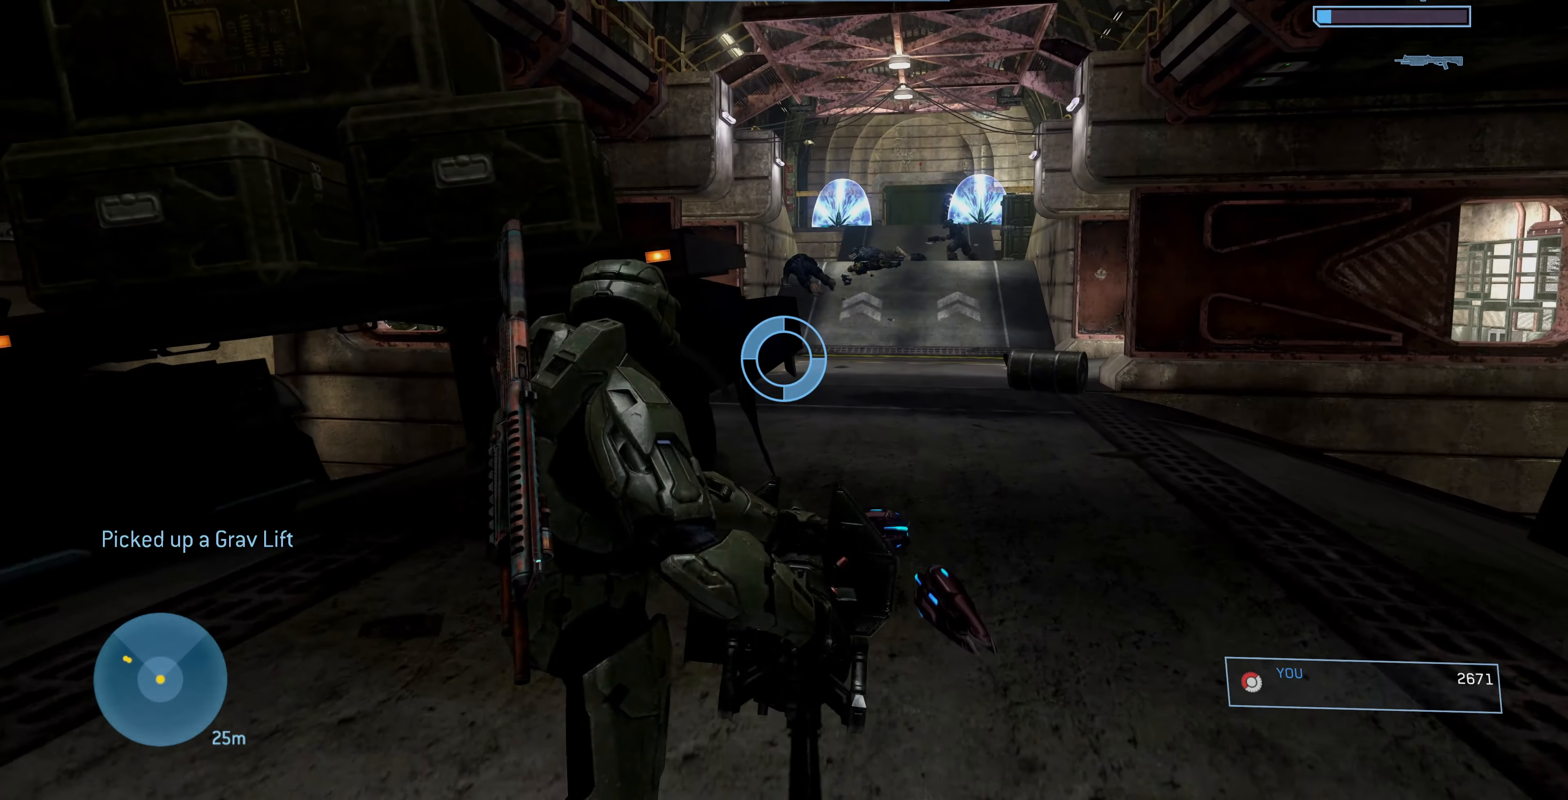
{"buttons": [], "left_stick": "up-right", "right_stick": "down-right", "events": [[200, "right_stick", "right"], [267, "right_stick", "down-right"], [433, "left_stick", "right"], [500, "left_stick", "up-right"]]}